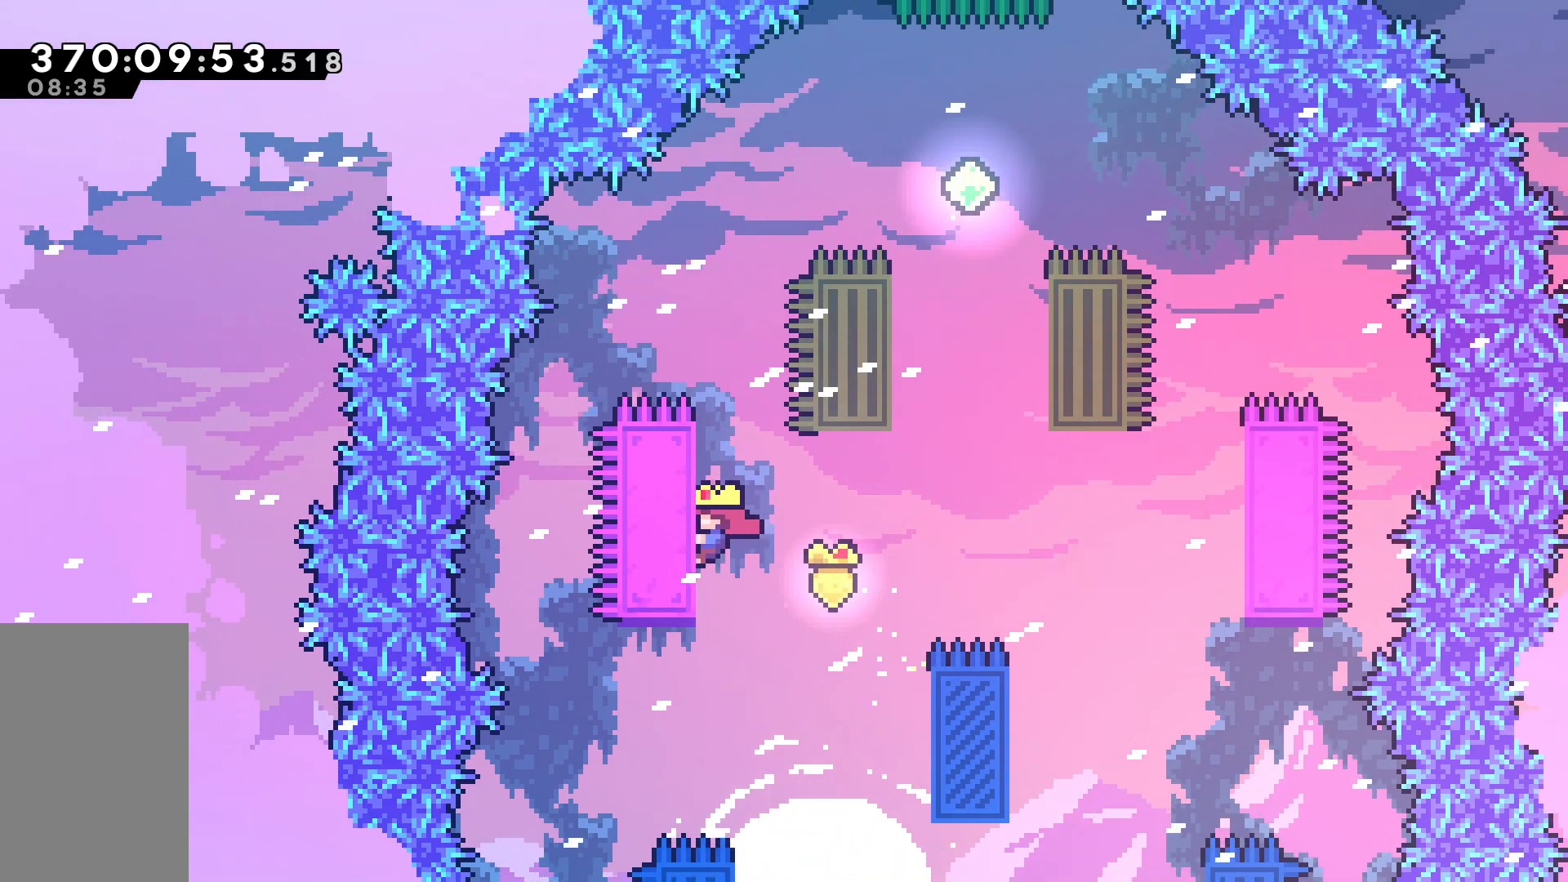
Gameplay with keyboard; each line is a JSON object with the keys held at the frame after it. "events" lists presses ("down") and releases ("up") of "dash", "demo", "down", "grab", "jump", "jump2", "left", "pause", "right" and "up" between this image and that frame as [ms after this image, input, new state], when the widget could be followed in between. No other keys are recorded. Mouse input is not recorded. Key names are as the overlay labels them; some are game actions (e.g. jump) rather than physical keys.
{"keys": ["grab", "jump", "right", "up"], "events": [[33, "jump", "down"], [233, "jump", "up"], [233, "left", "up"], [233, "right", "down"], [267, "jump", "down"]]}
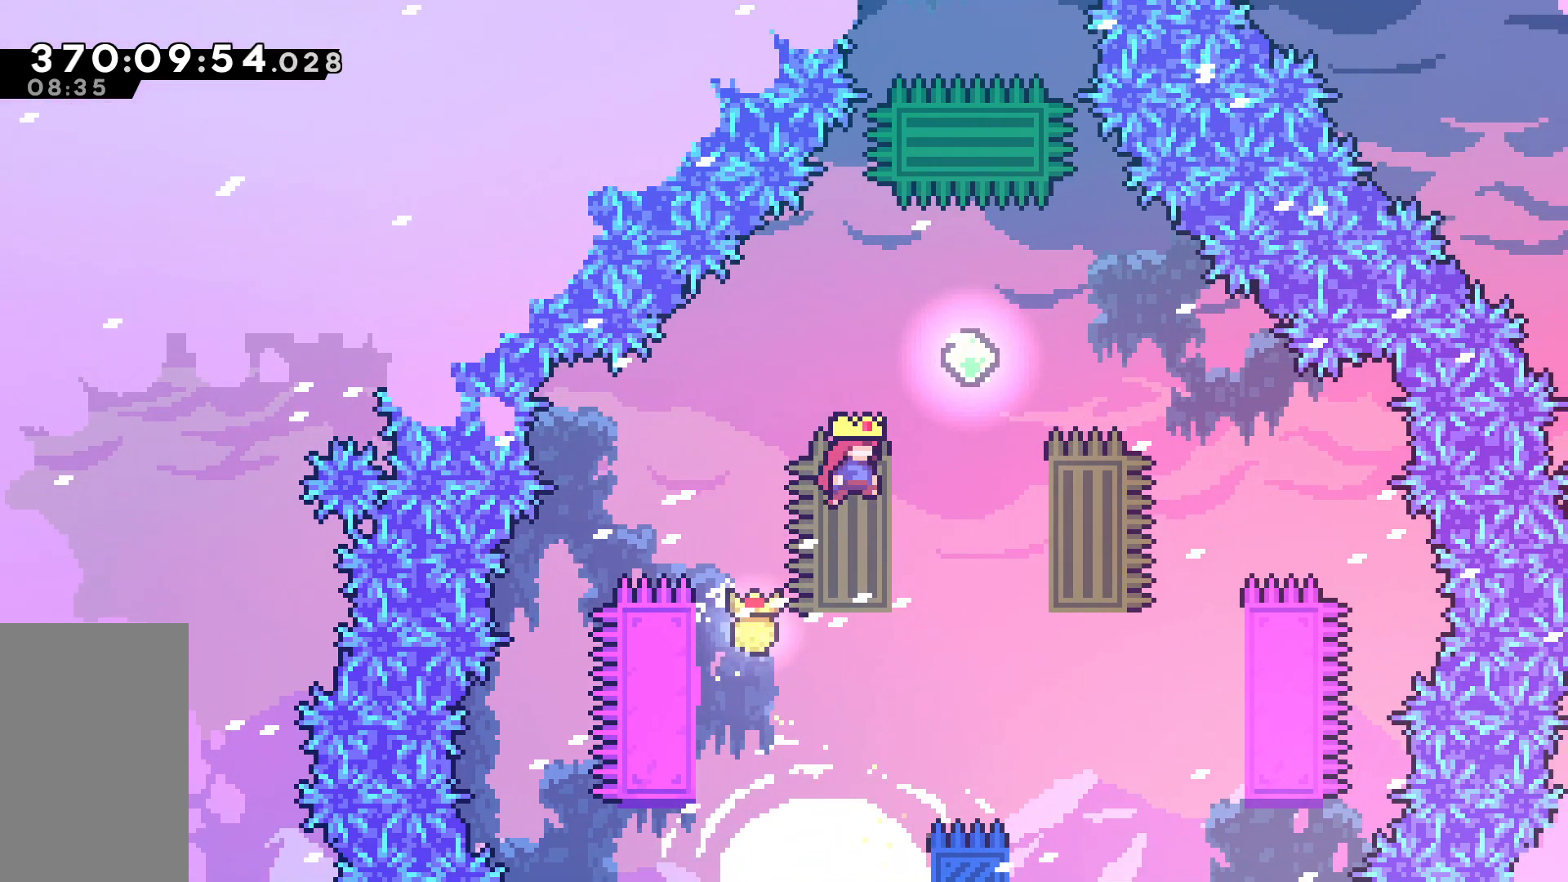
{"keys": ["grab", "up"], "events": [[200, "jump", "up"], [233, "right", "up"], [283, "dash", "down"], [467, "dash", "up"]]}
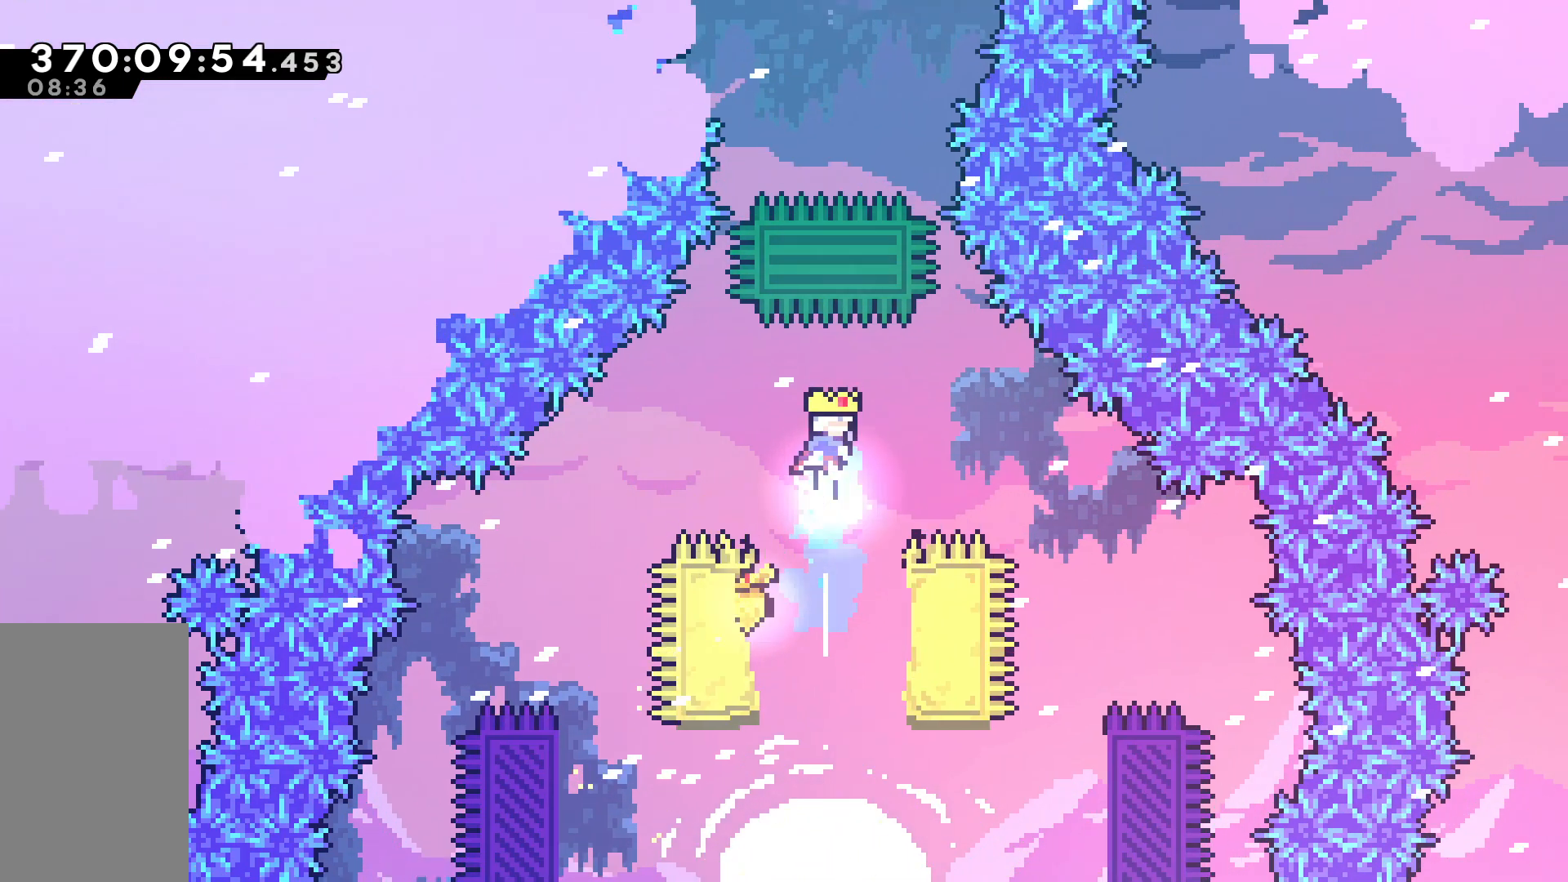
{"keys": ["dash", "grab", "up"], "events": [[117, "dash", "down"], [300, "dash", "up"], [450, "dash", "down"]]}
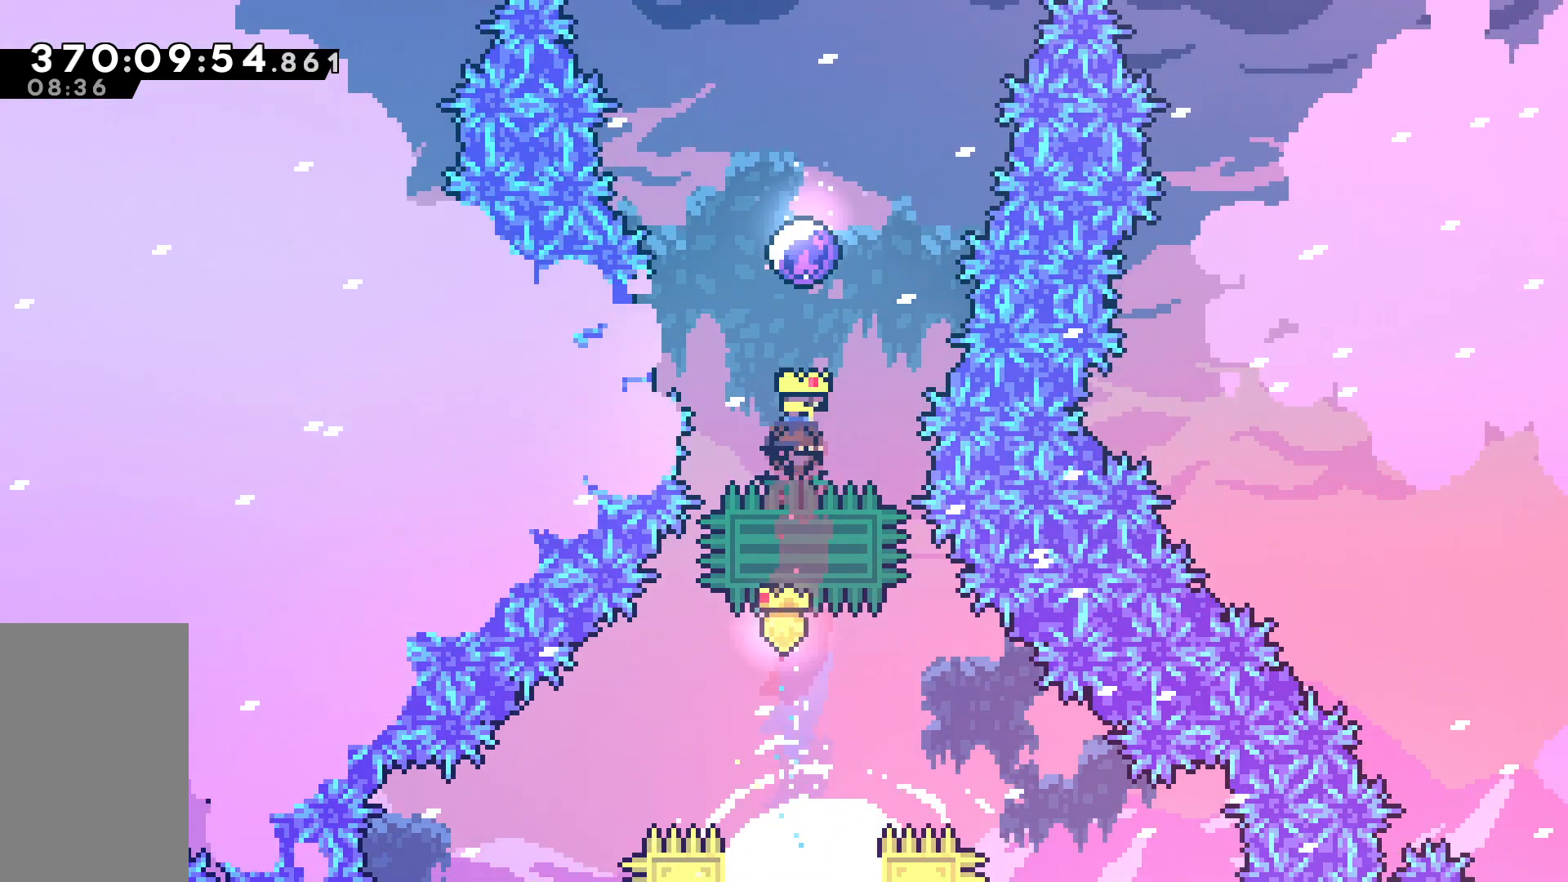
{"keys": ["up"], "events": [[183, "dash", "up"], [317, "grab", "up"]]}
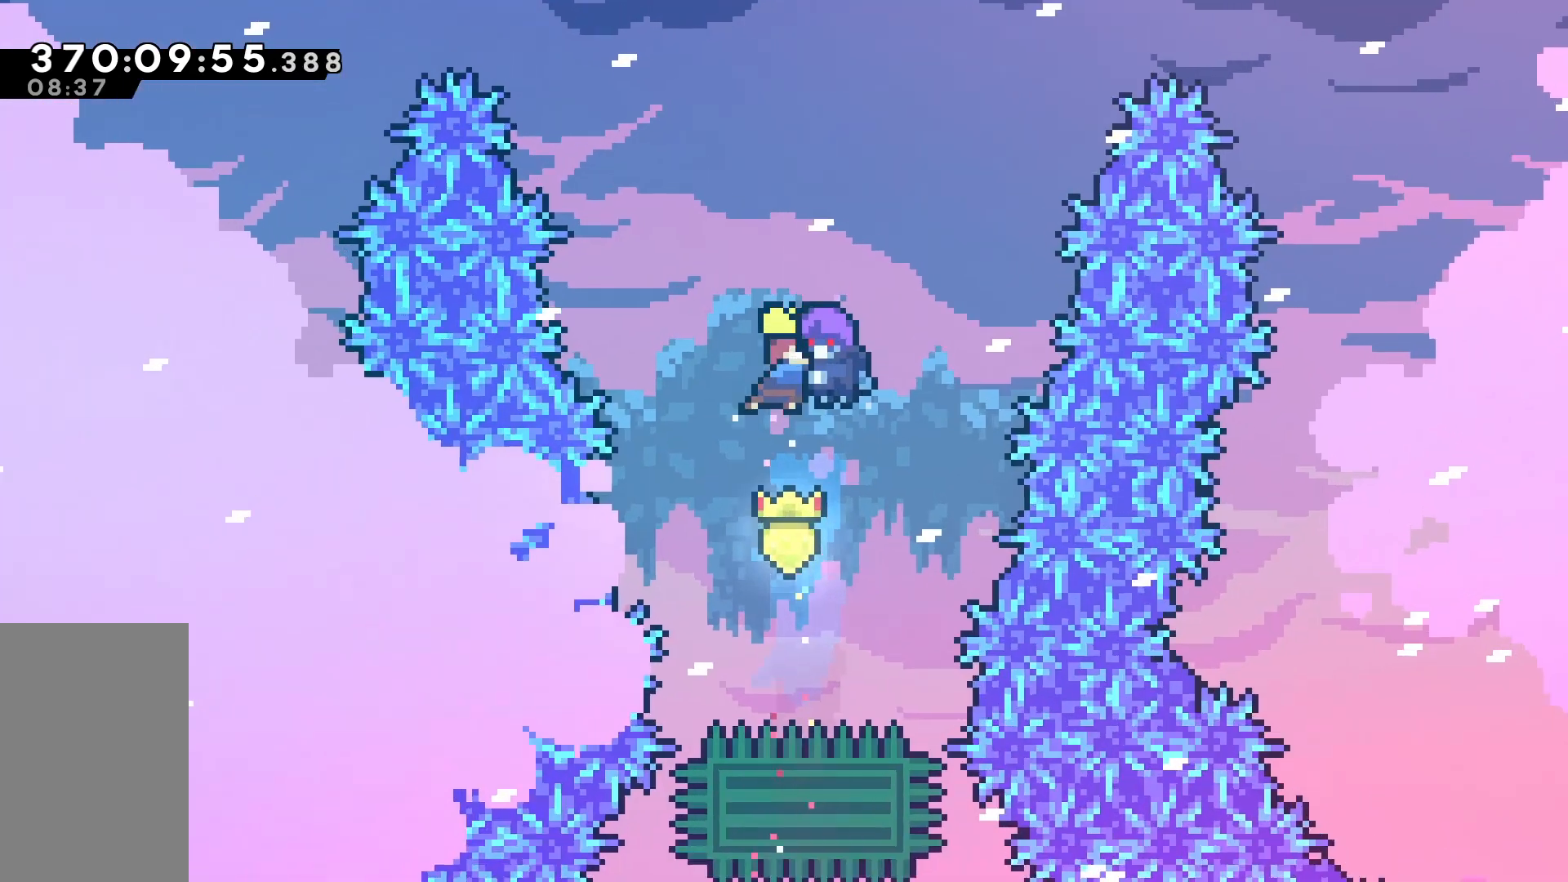
{"keys": ["up"], "events": []}
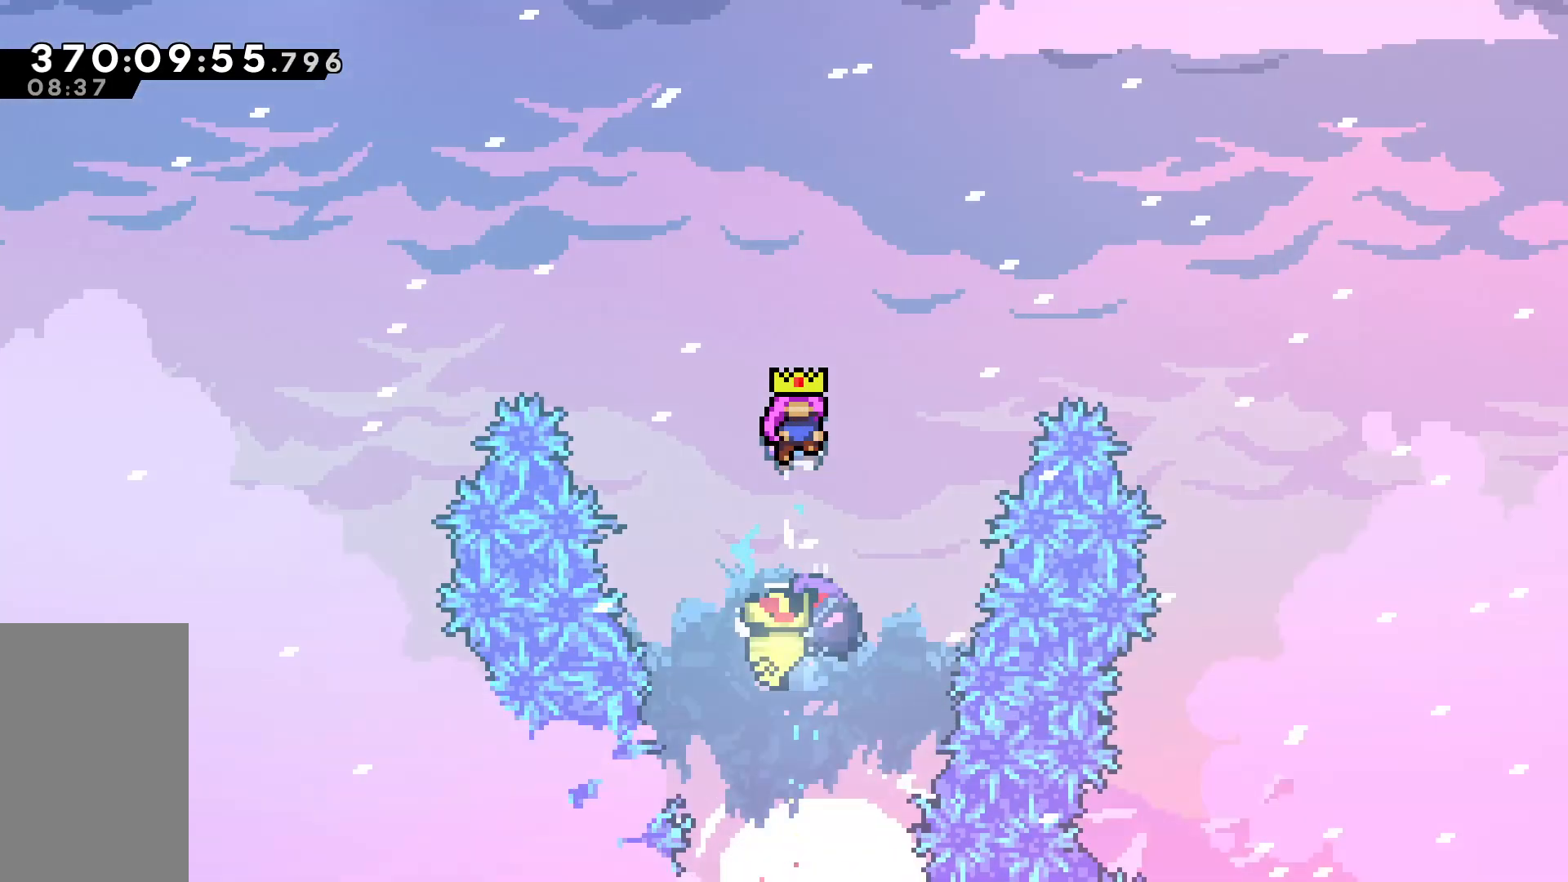
{"keys": ["up"], "events": []}
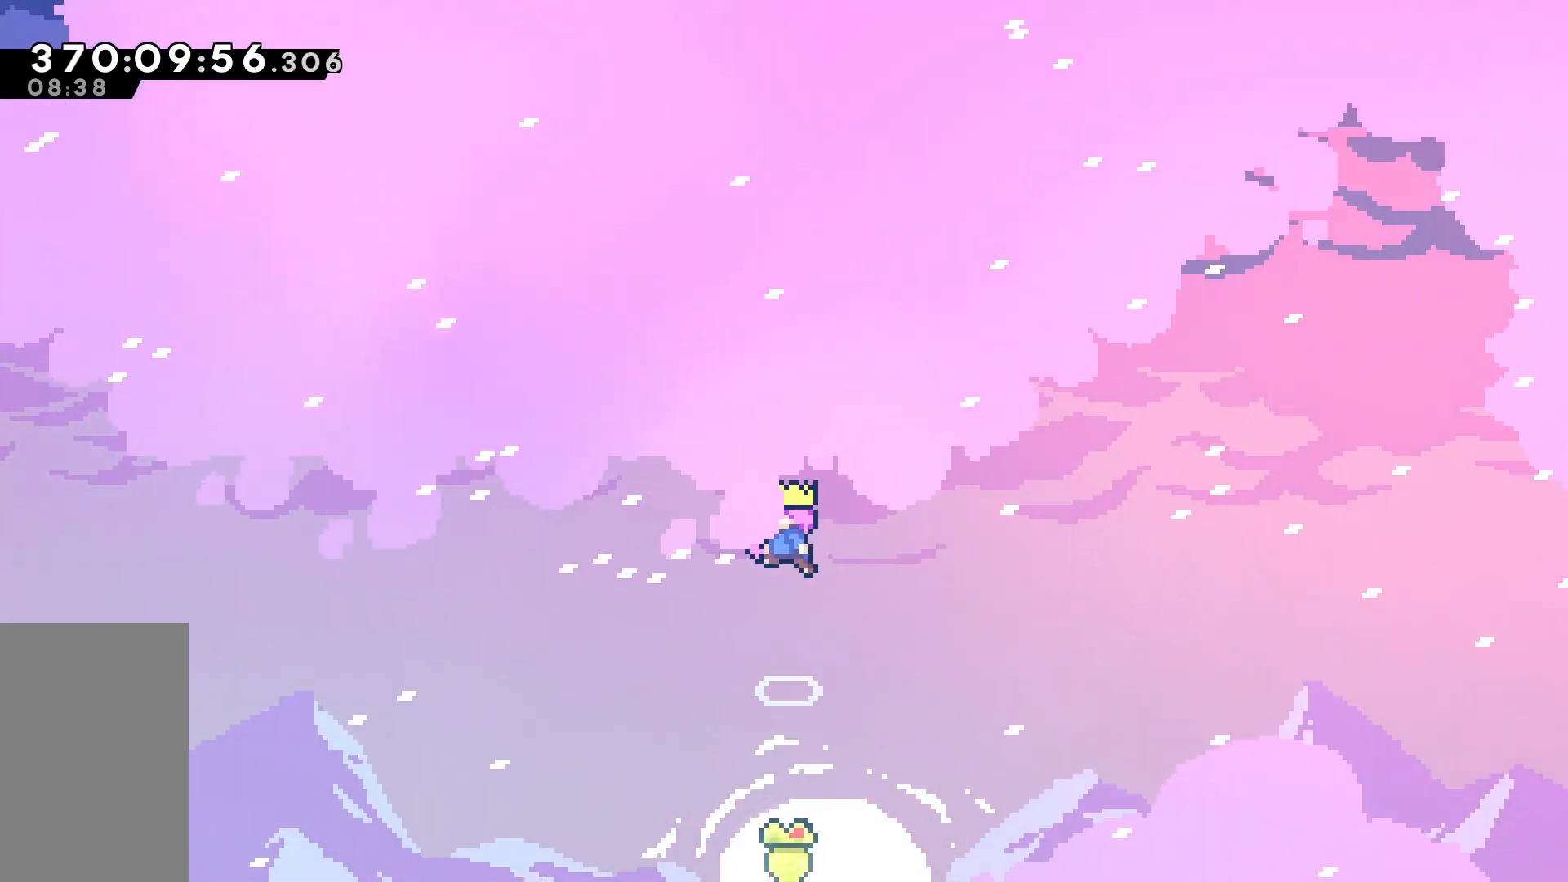
{"keys": ["up"], "events": []}
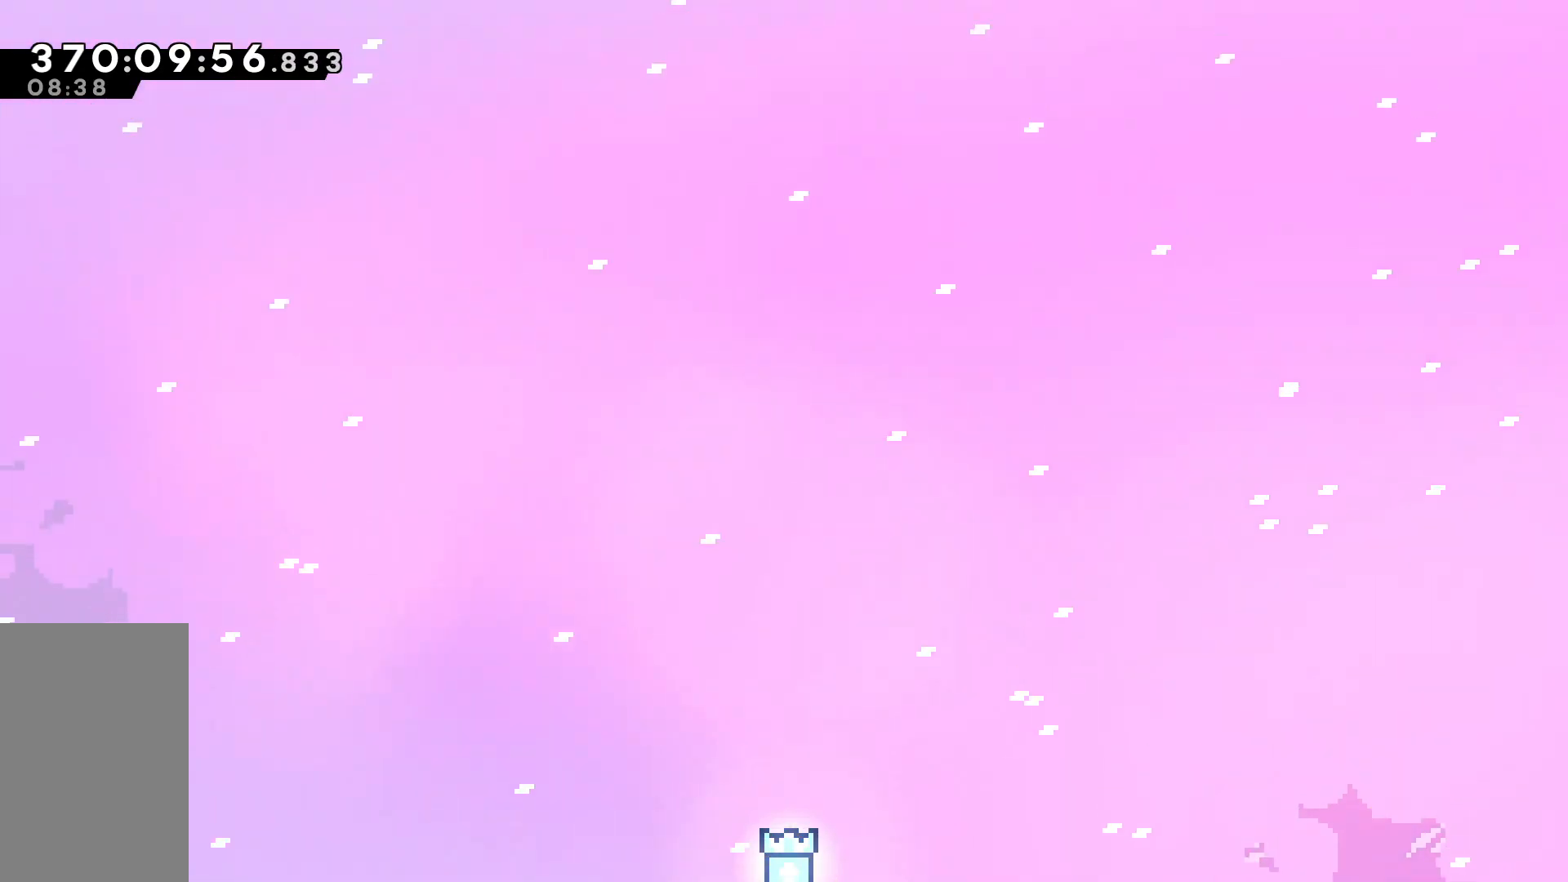
{"keys": [], "events": [[150, "up", "up"]]}
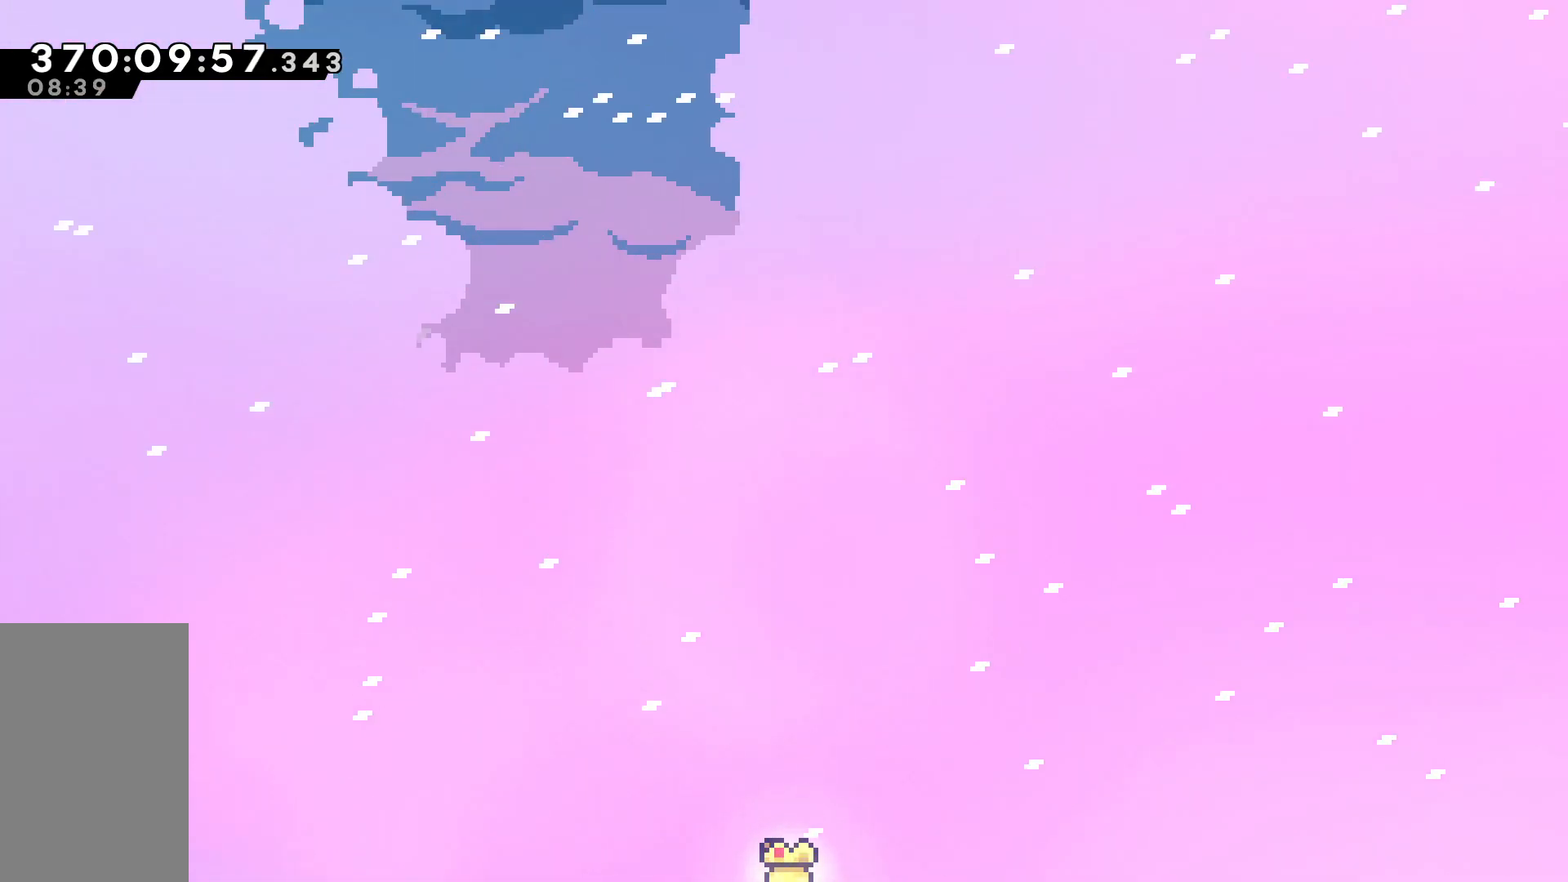
{"keys": [], "events": []}
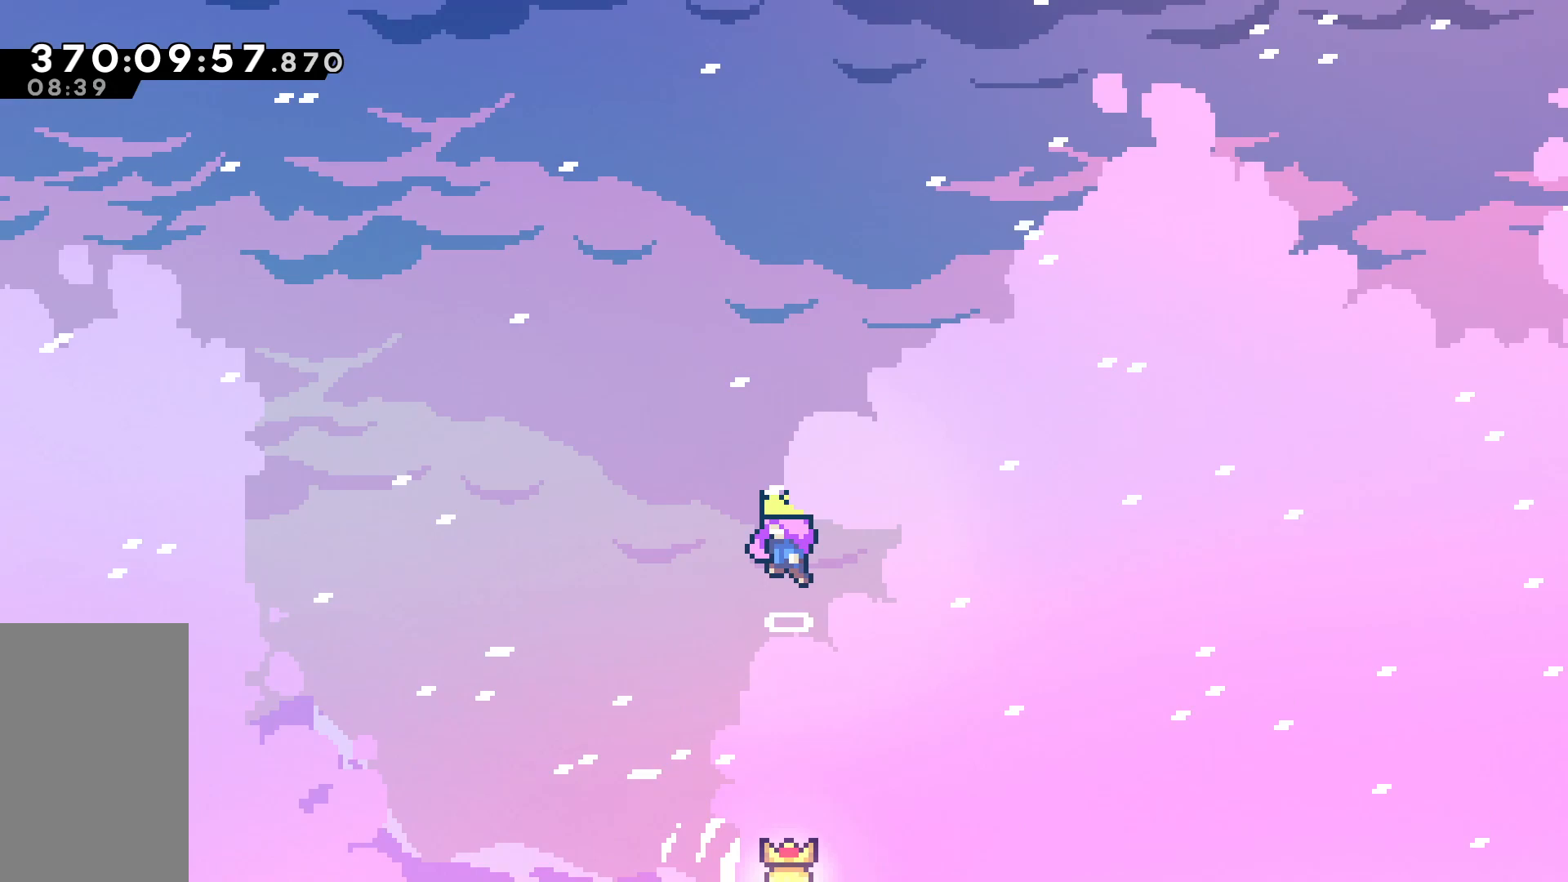
{"keys": [], "events": []}
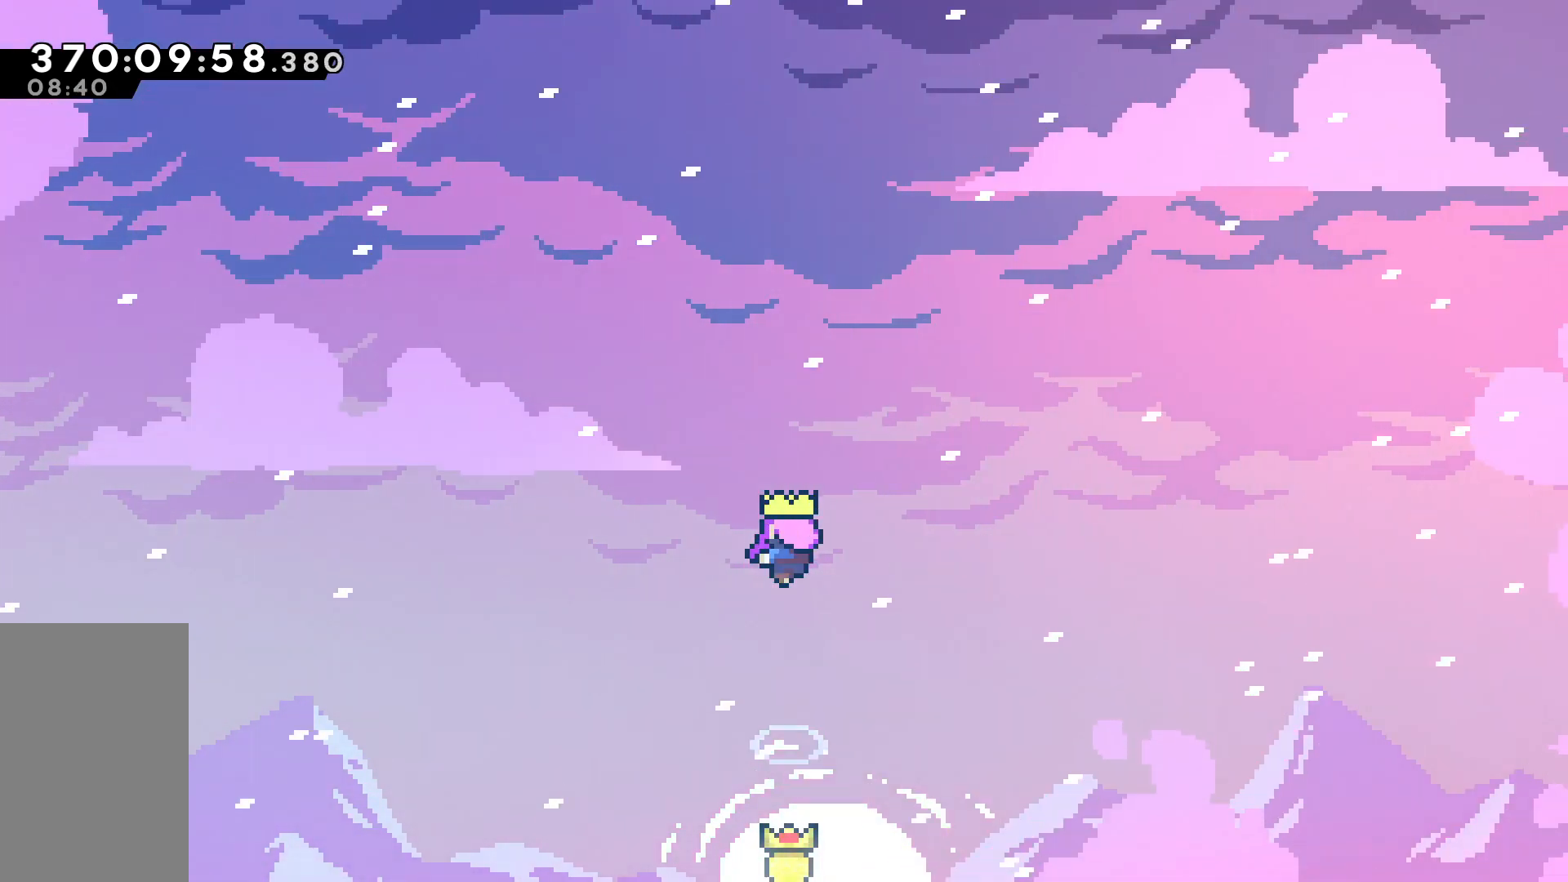
{"keys": [], "events": []}
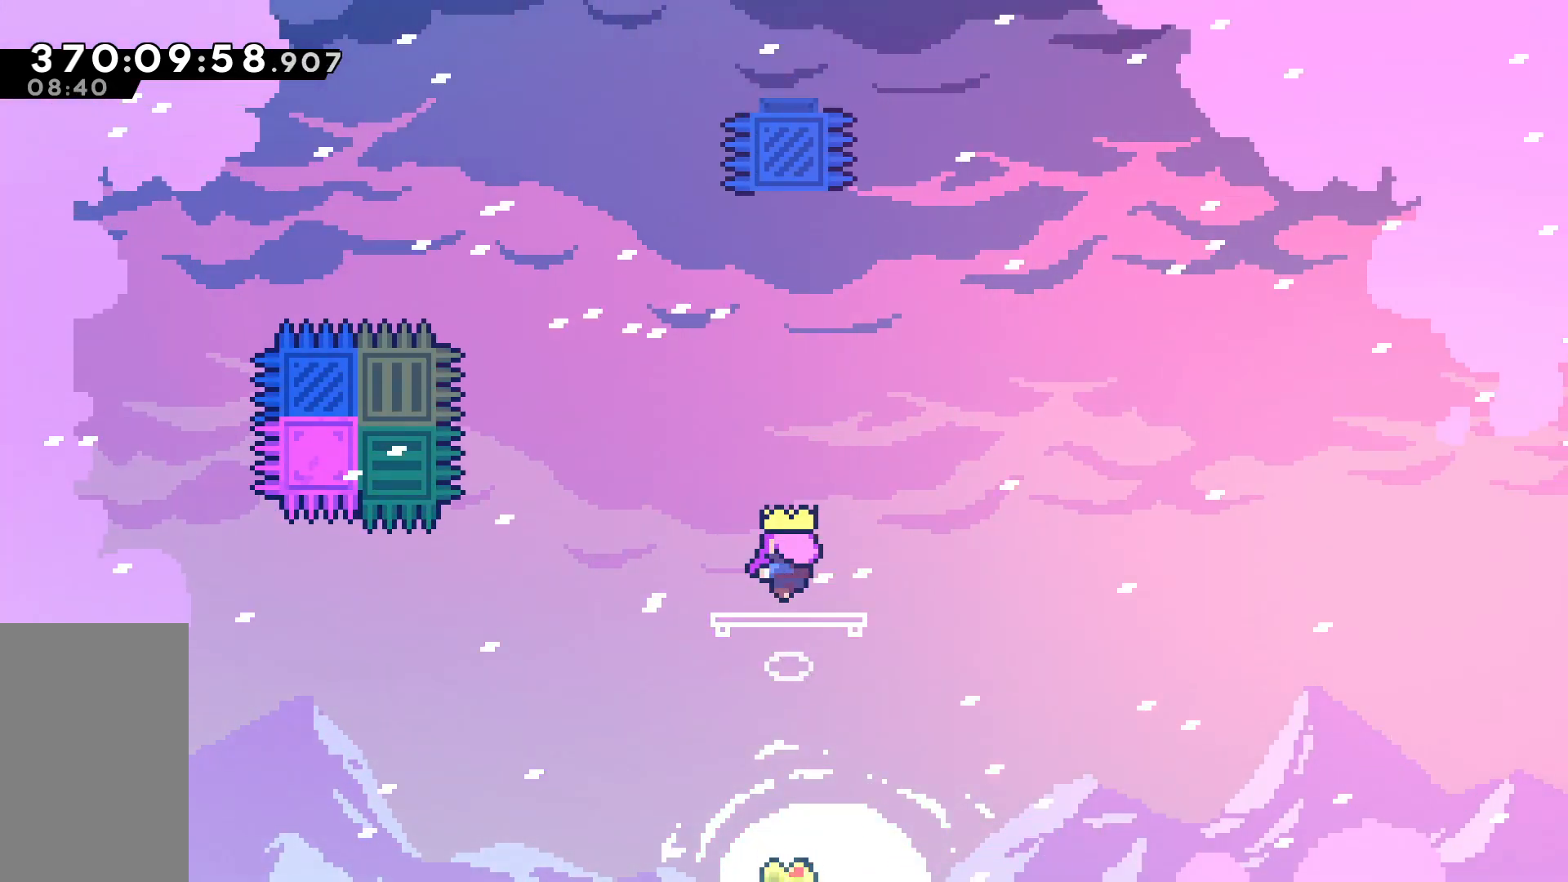
{"keys": [], "events": []}
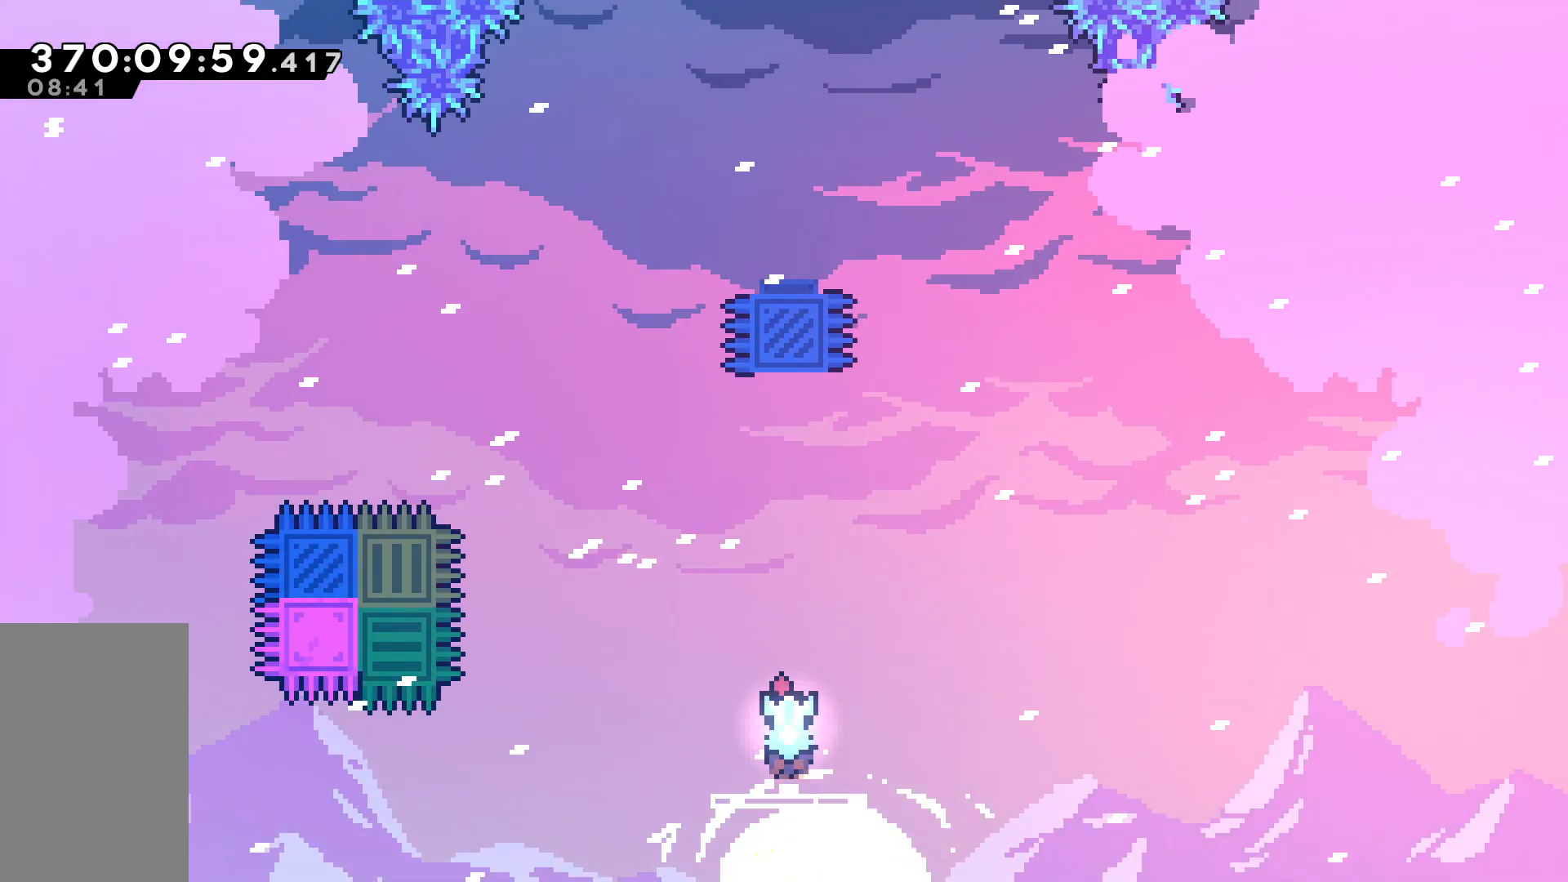
{"keys": [], "events": []}
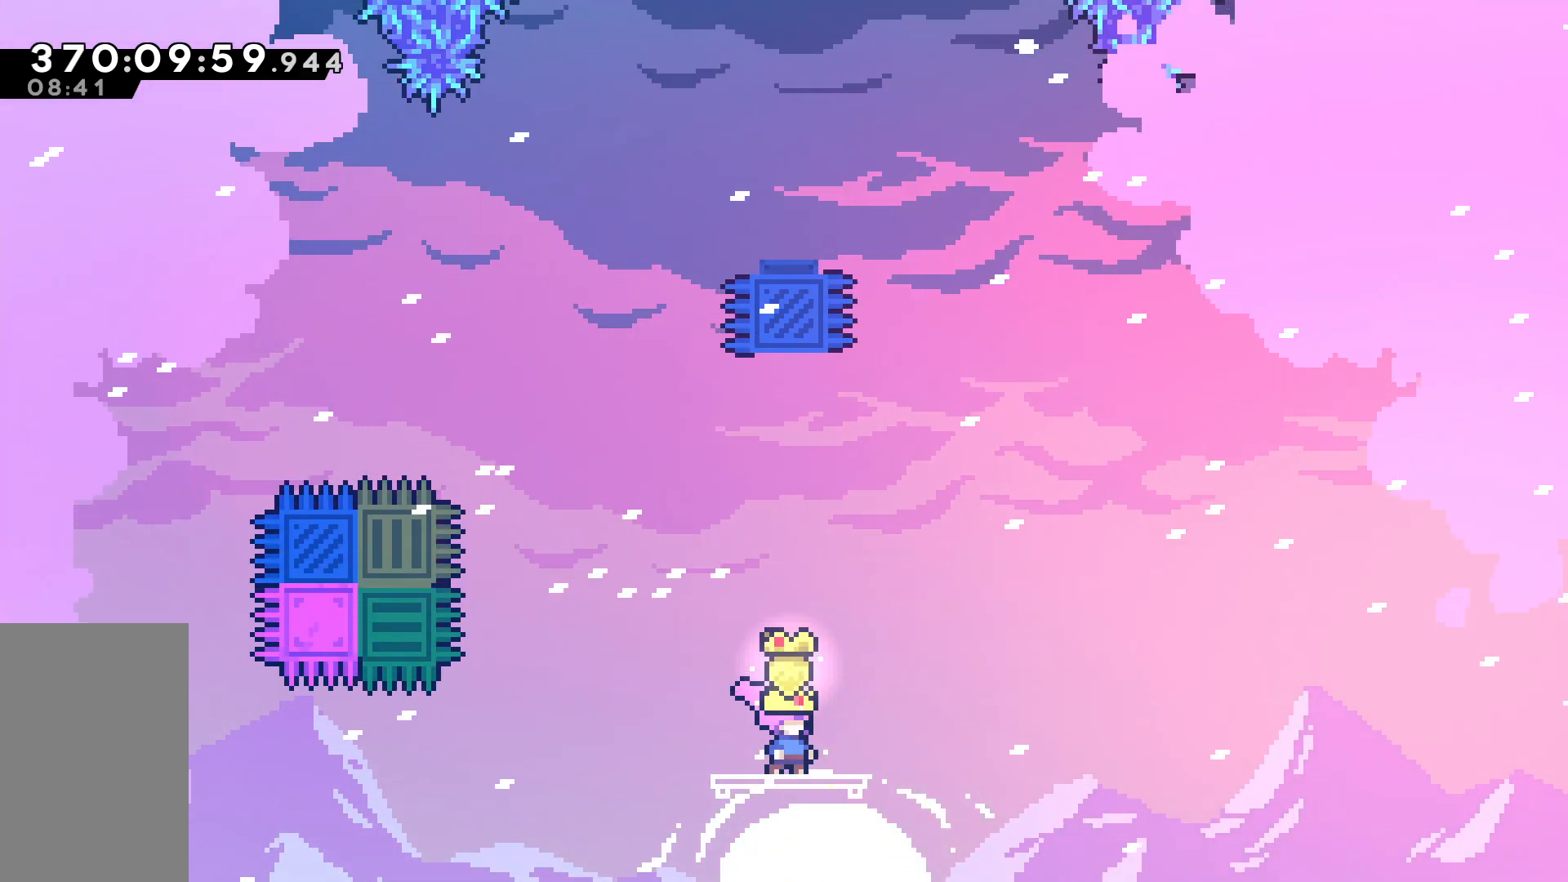
{"keys": [], "events": []}
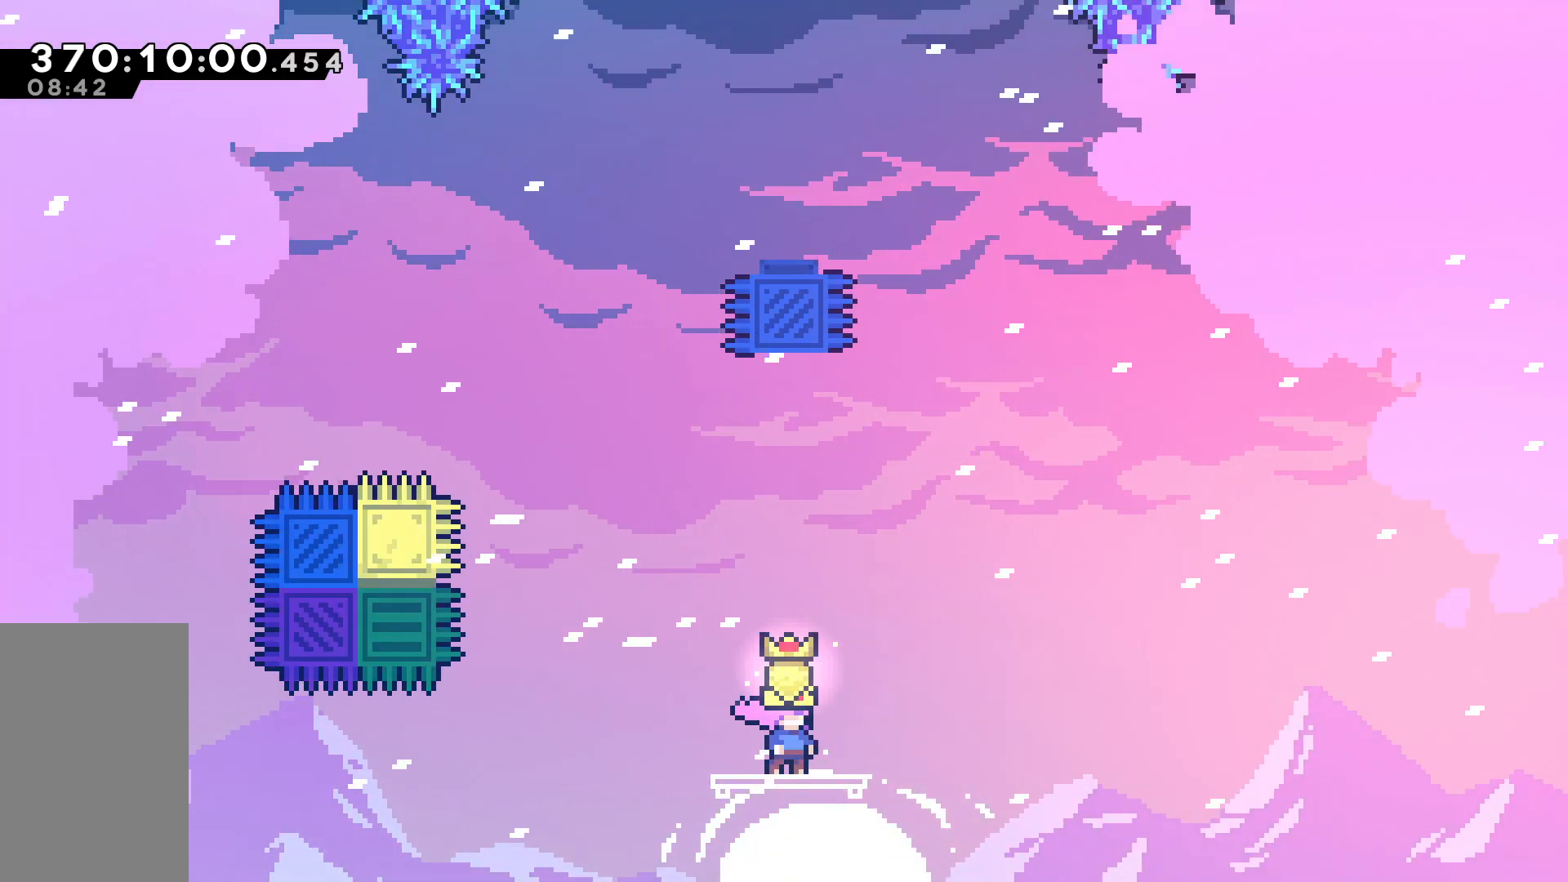
{"keys": [], "events": []}
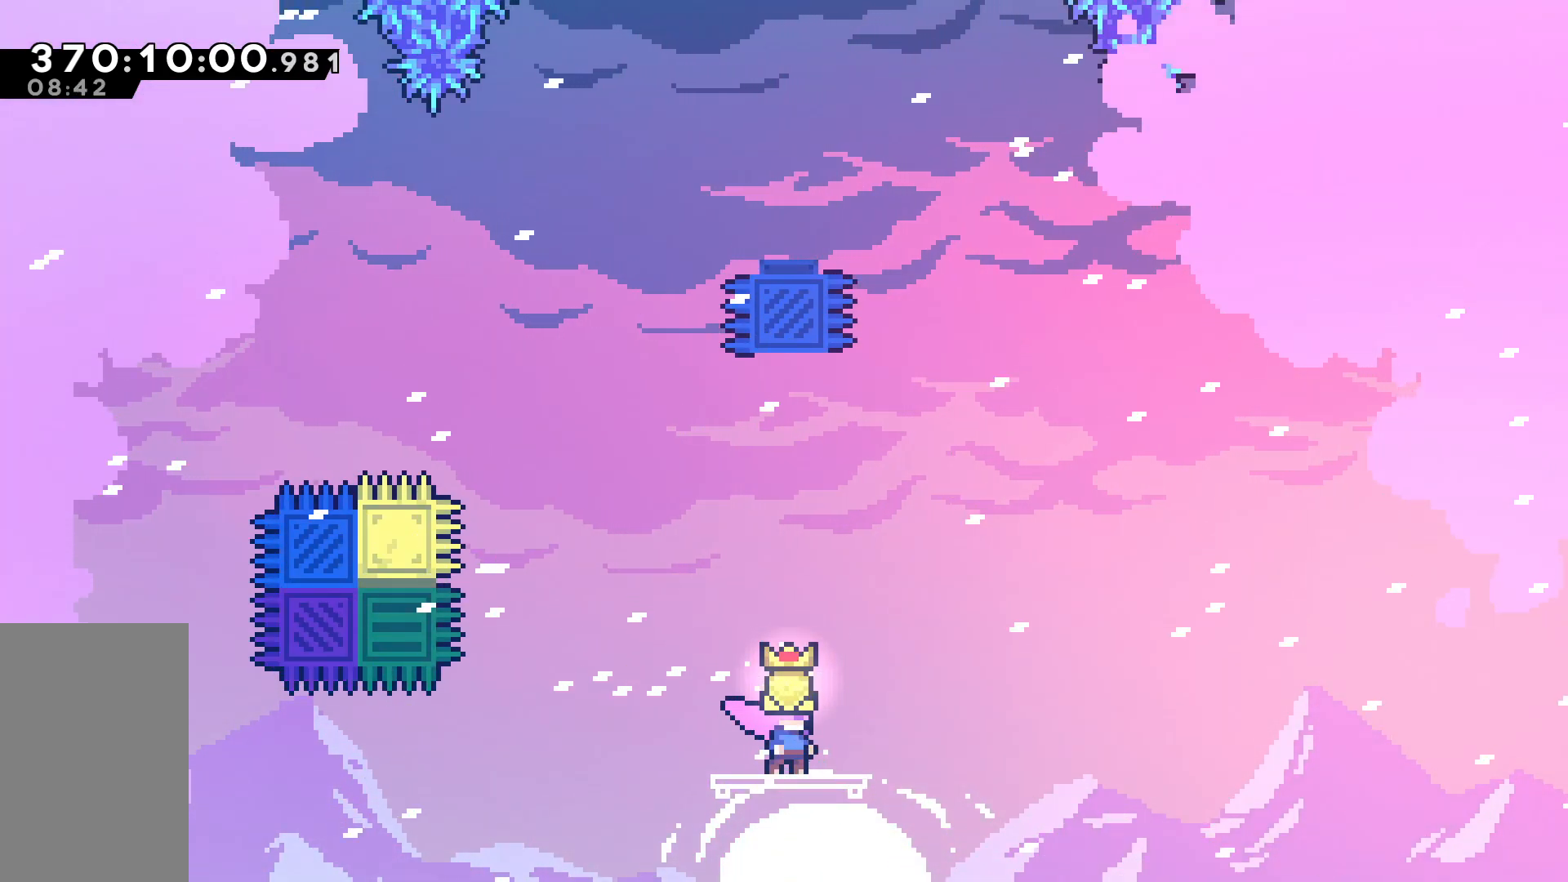
{"keys": ["jump", "up"], "events": [[367, "jump", "down"], [367, "up", "down"]]}
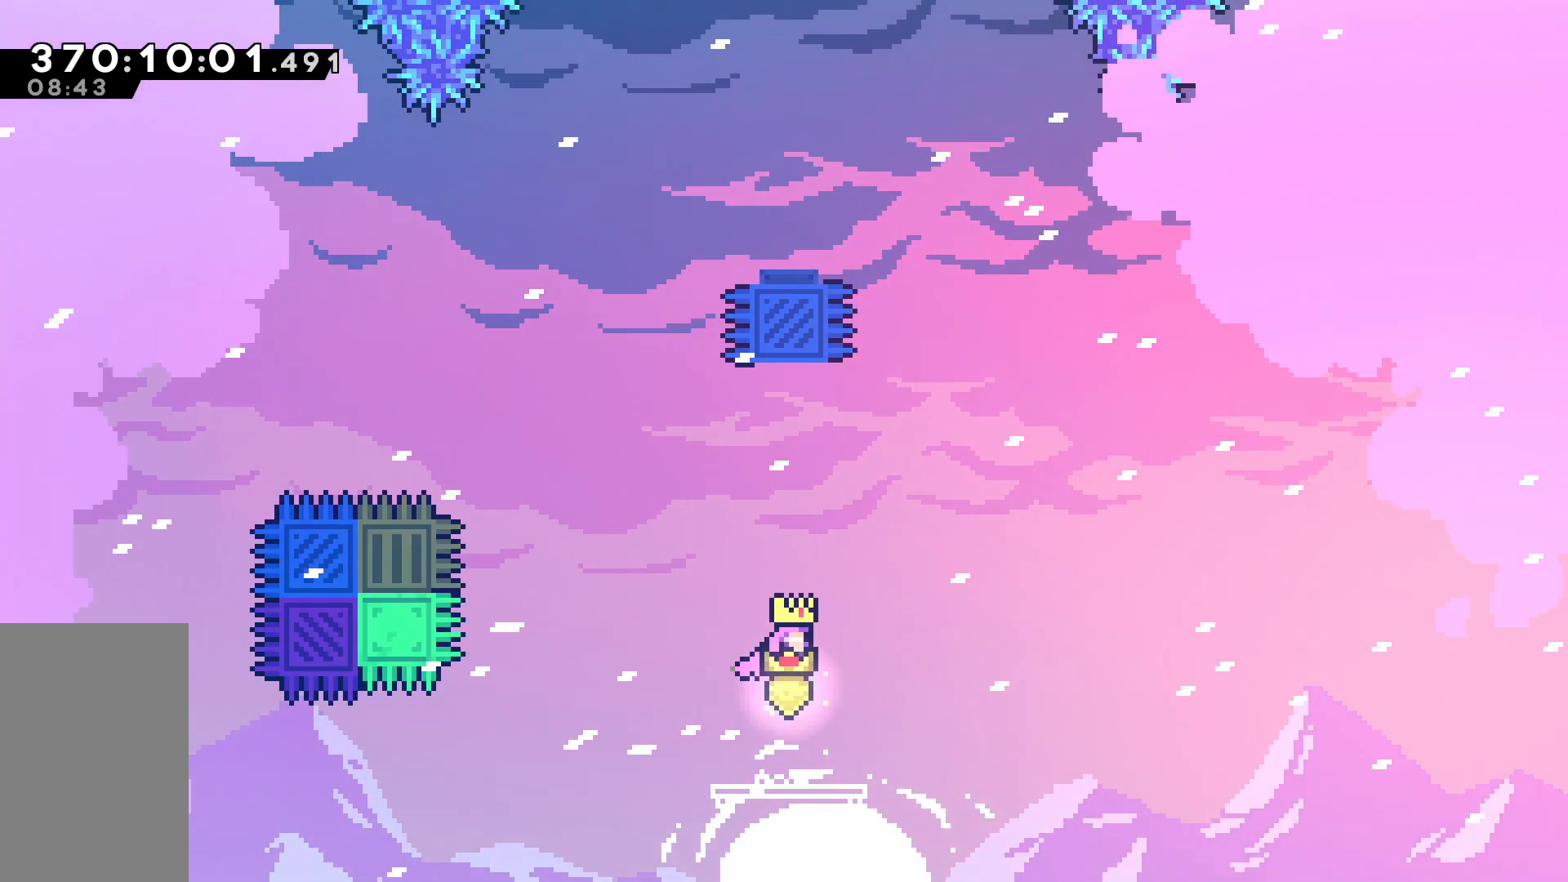
{"keys": ["up"], "events": [[233, "dash", "down"], [383, "jump", "up"], [433, "dash", "up"]]}
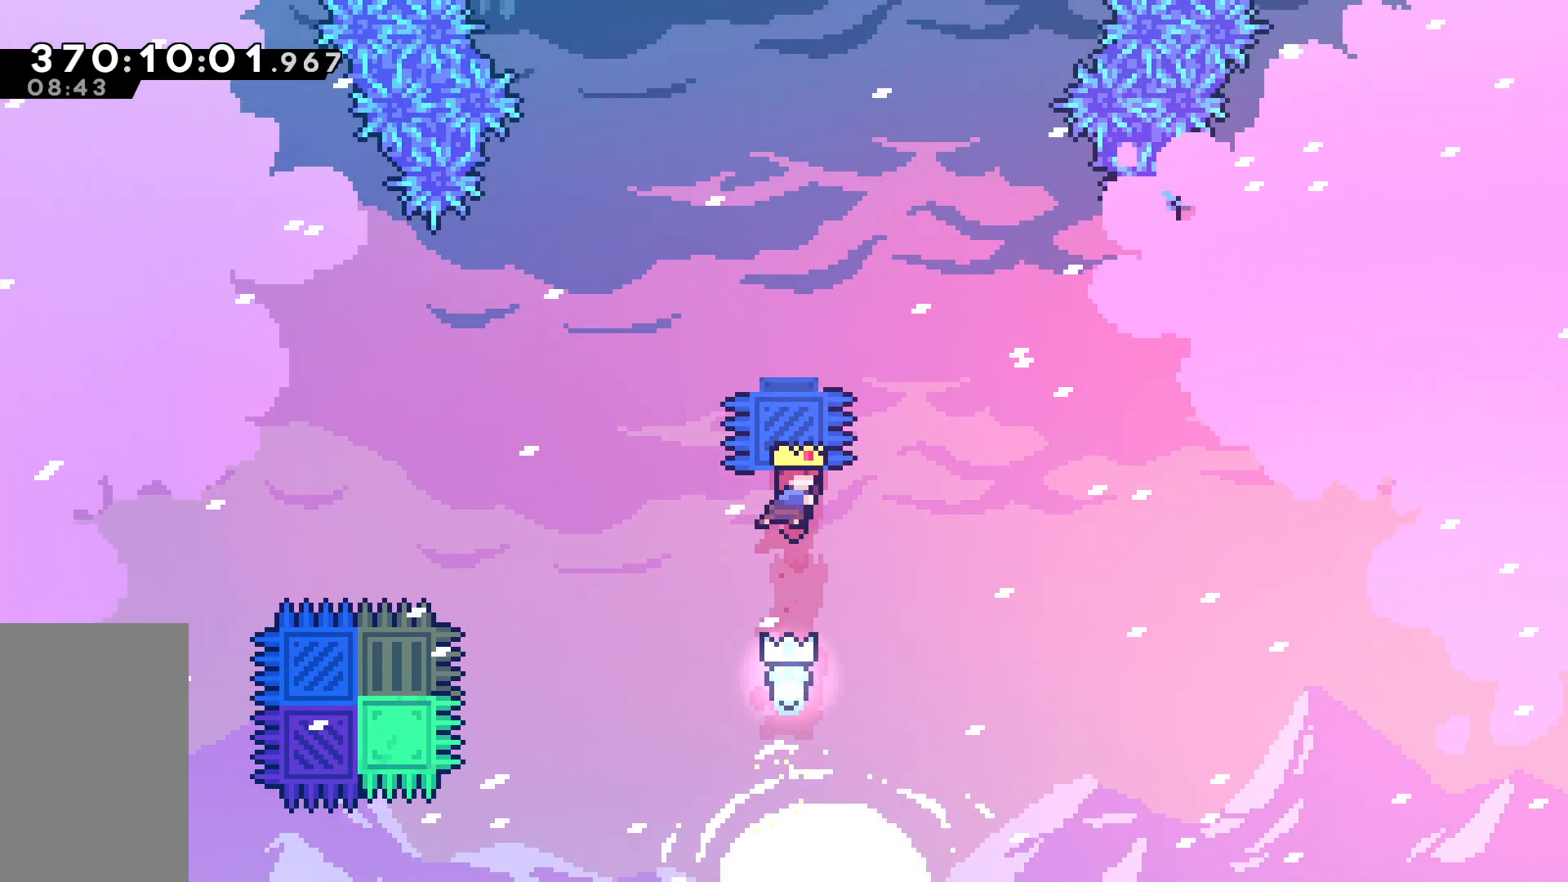
{"keys": [], "events": [[117, "dash", "down"], [300, "dash", "up"], [483, "up", "up"]]}
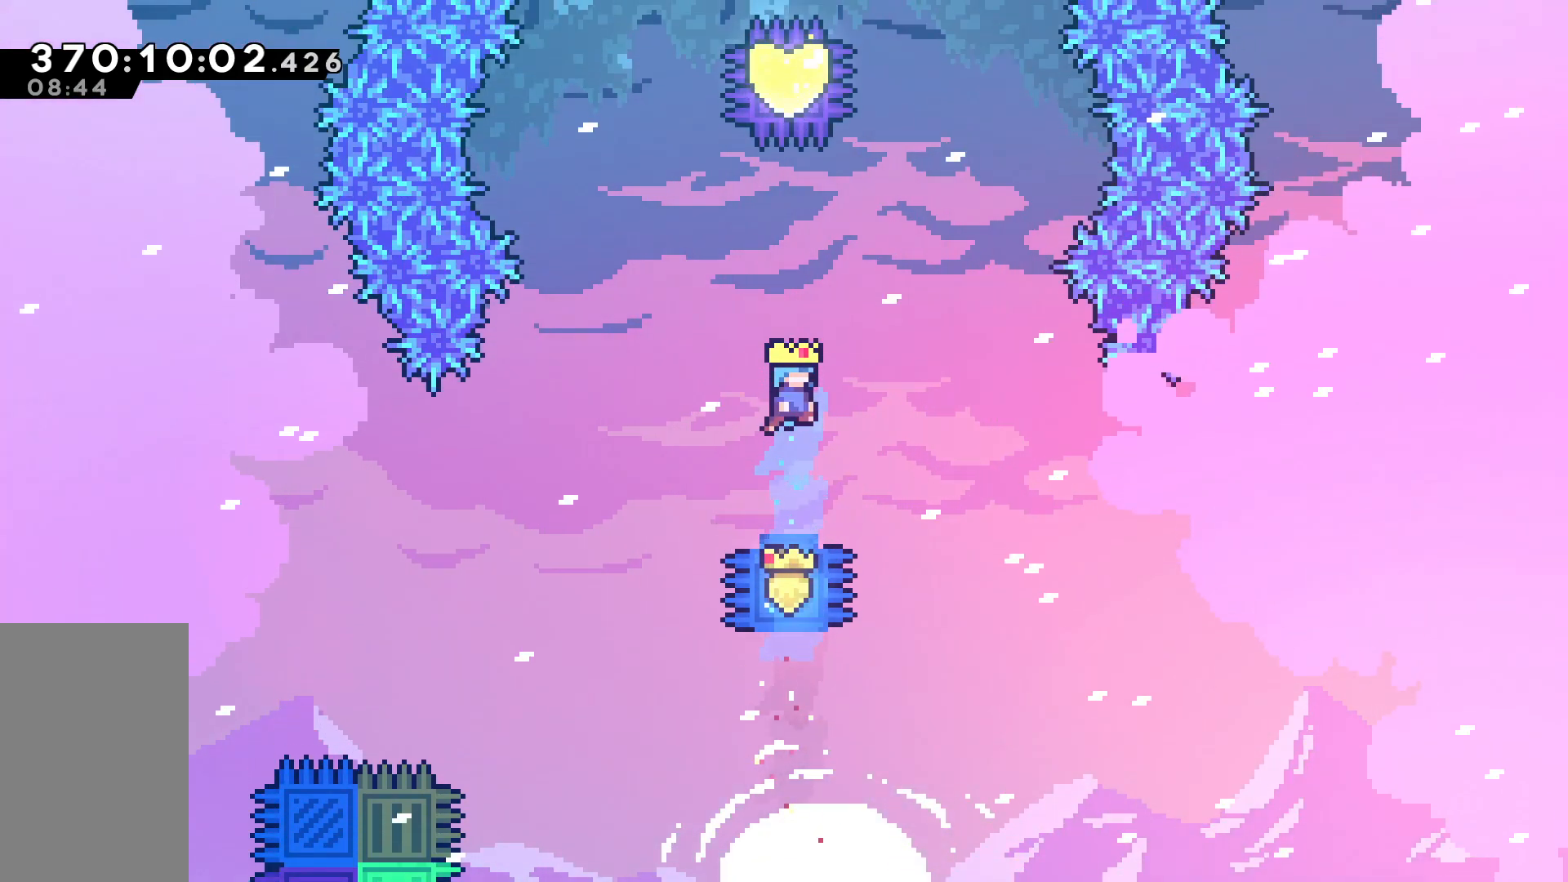
{"keys": ["up"], "events": [[267, "up", "down"]]}
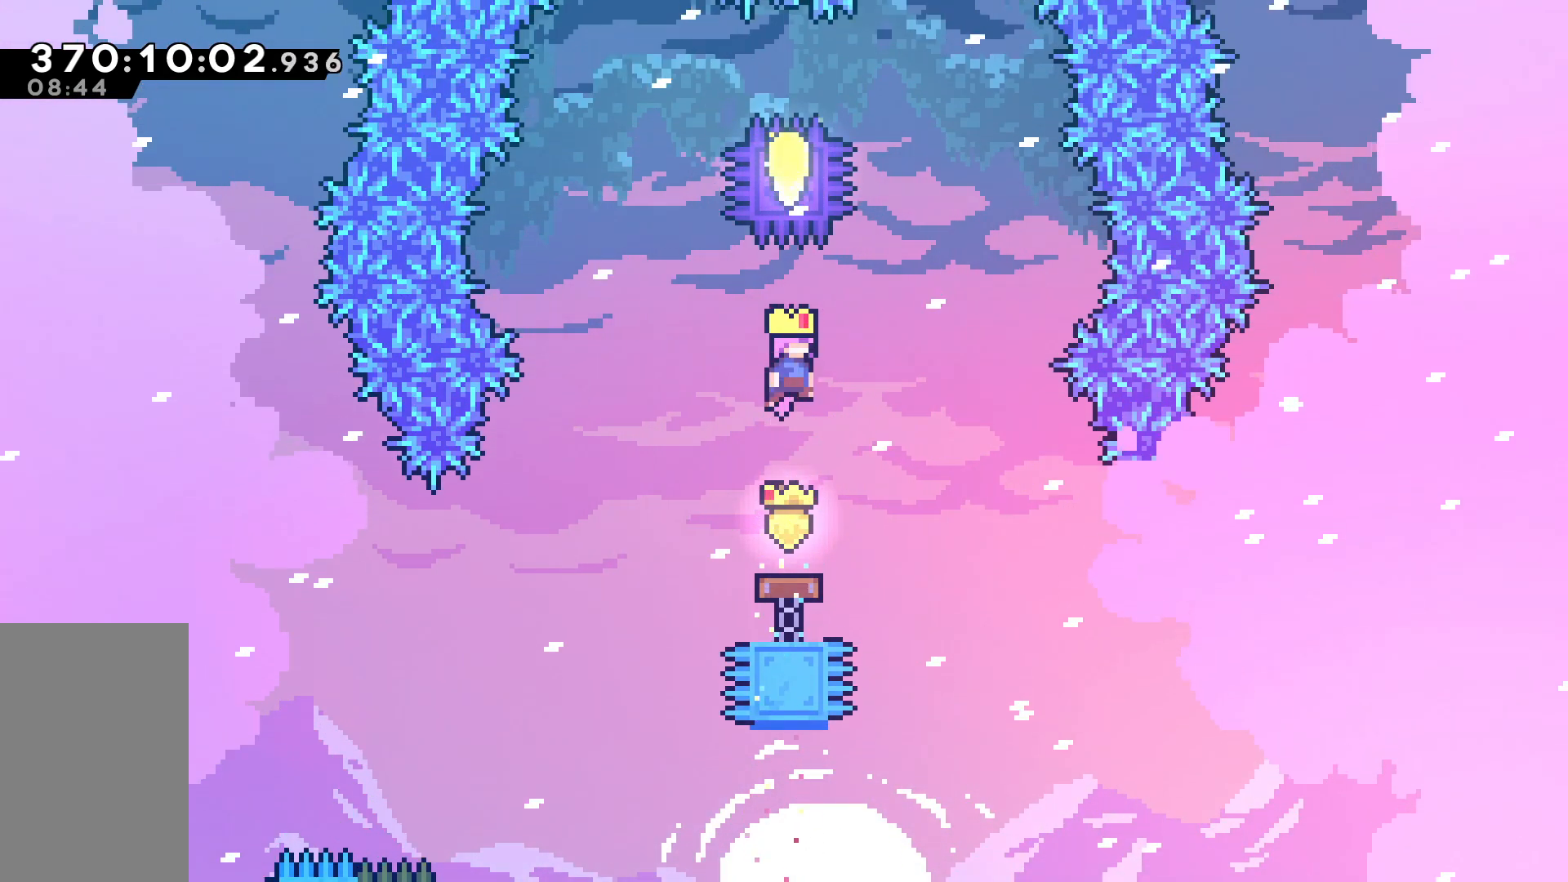
{"keys": ["down"], "events": [[50, "dash", "down"], [150, "dash", "up"], [233, "up", "up"], [333, "down", "down"], [383, "dash", "down"], [467, "dash", "up"]]}
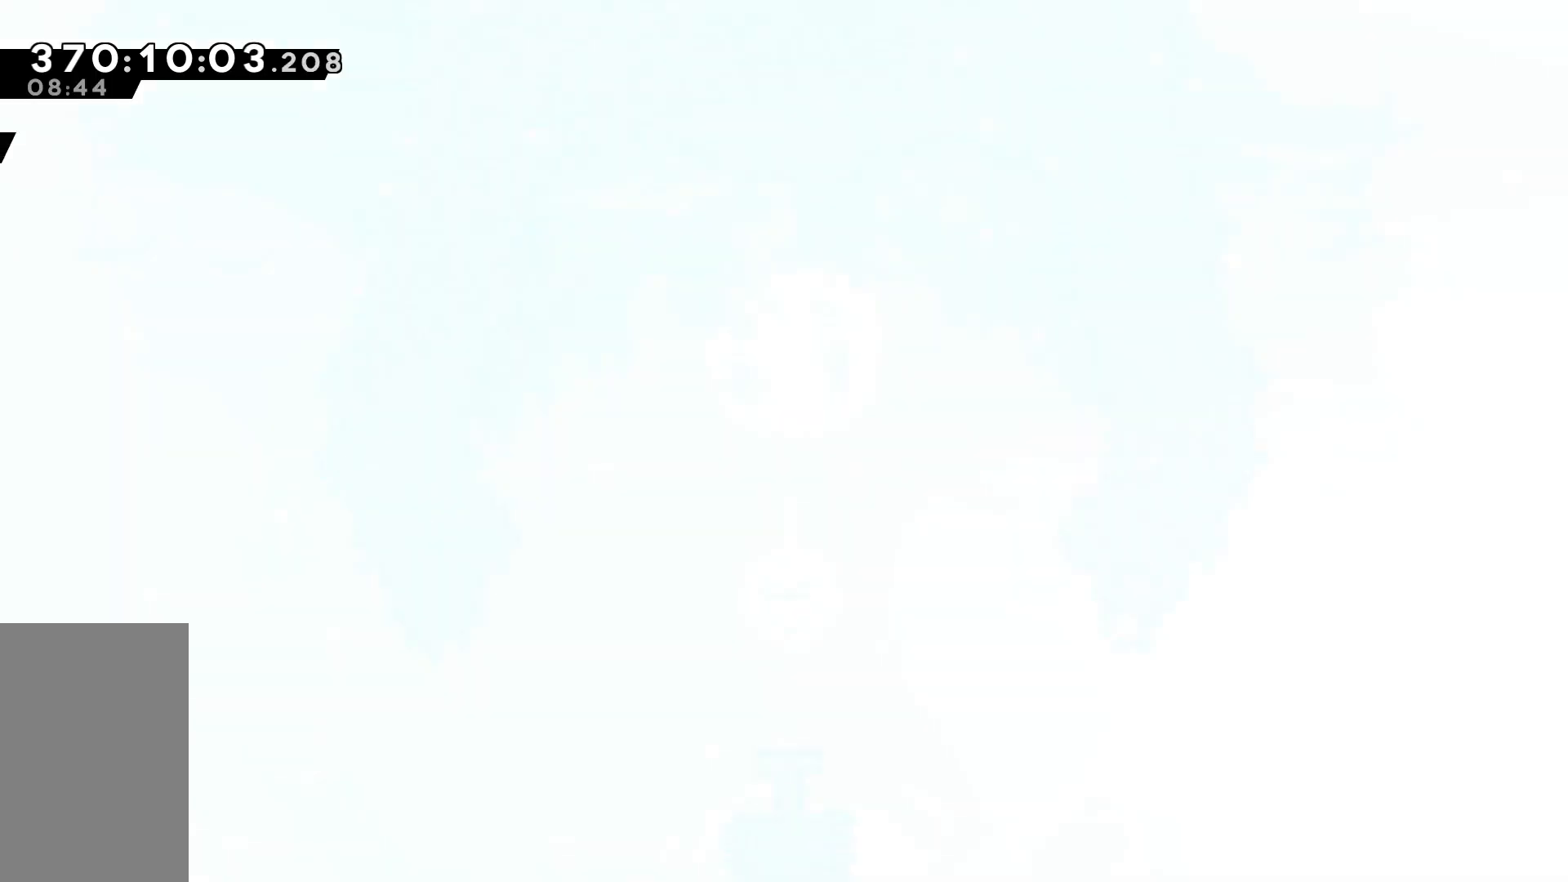
{"keys": ["dash", "down"], "events": [[67, "dash", "down"], [167, "dash", "up"], [250, "dash", "down"], [300, "dash", "up"], [400, "dash", "down"]]}
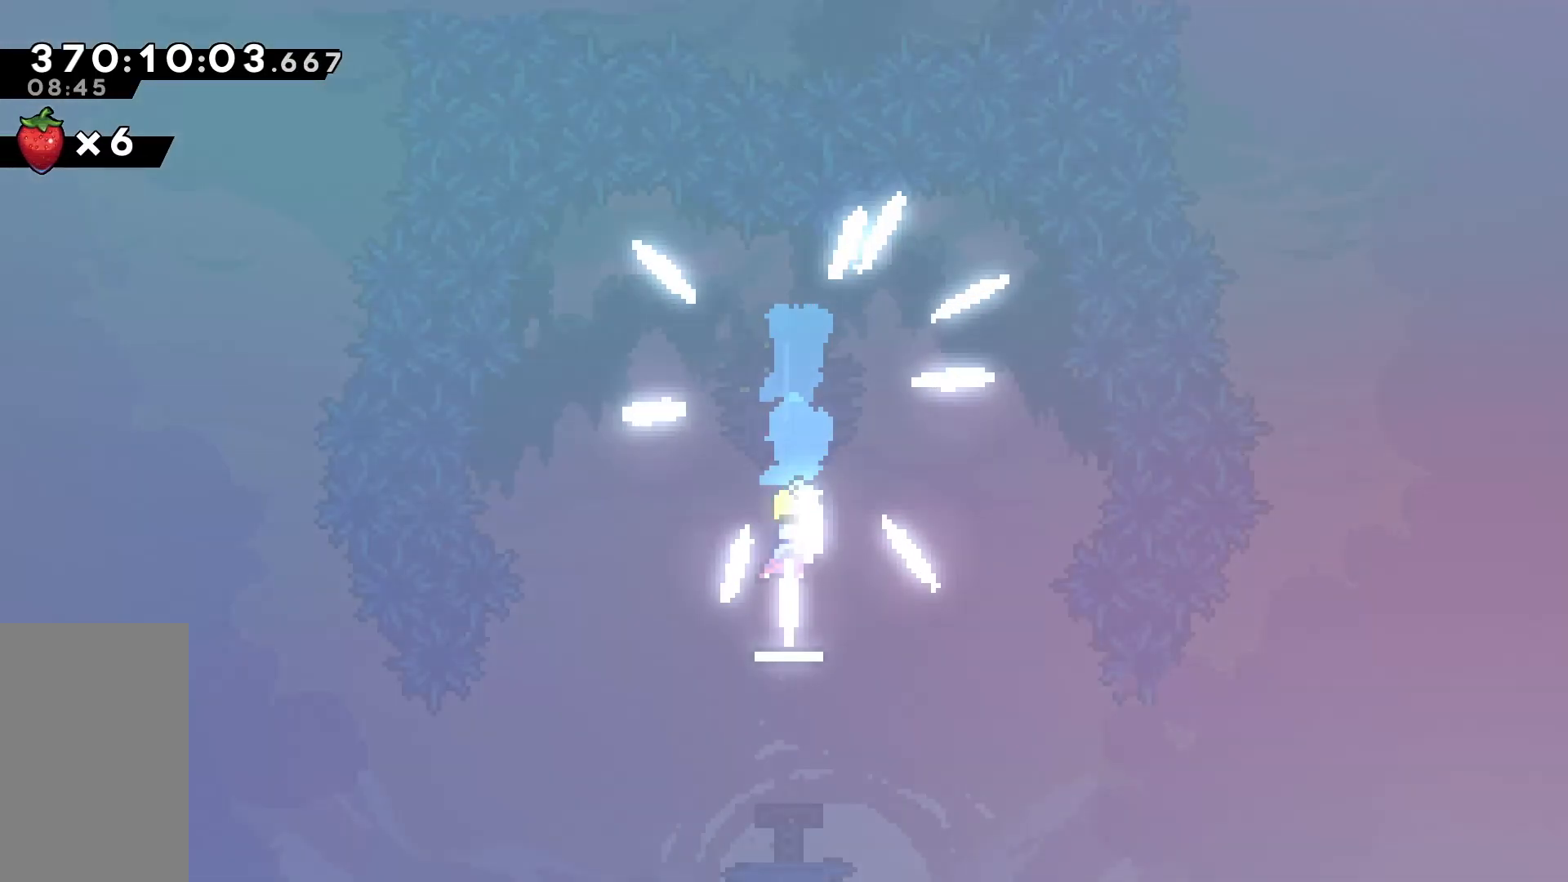
{"keys": [], "events": [[33, "dash", "up"], [500, "down", "up"]]}
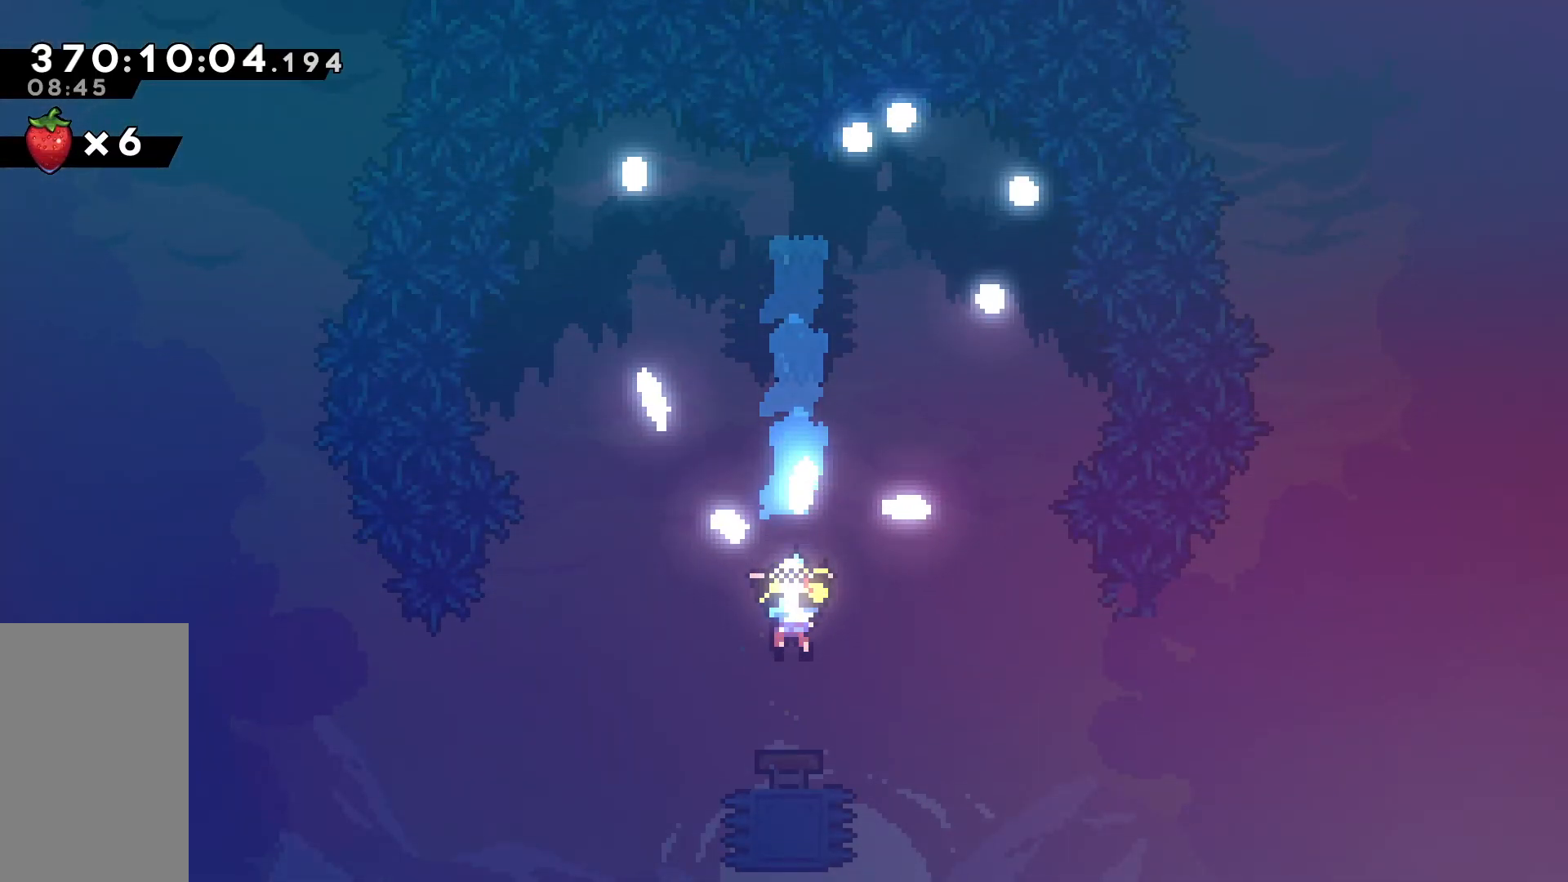
{"keys": [], "events": []}
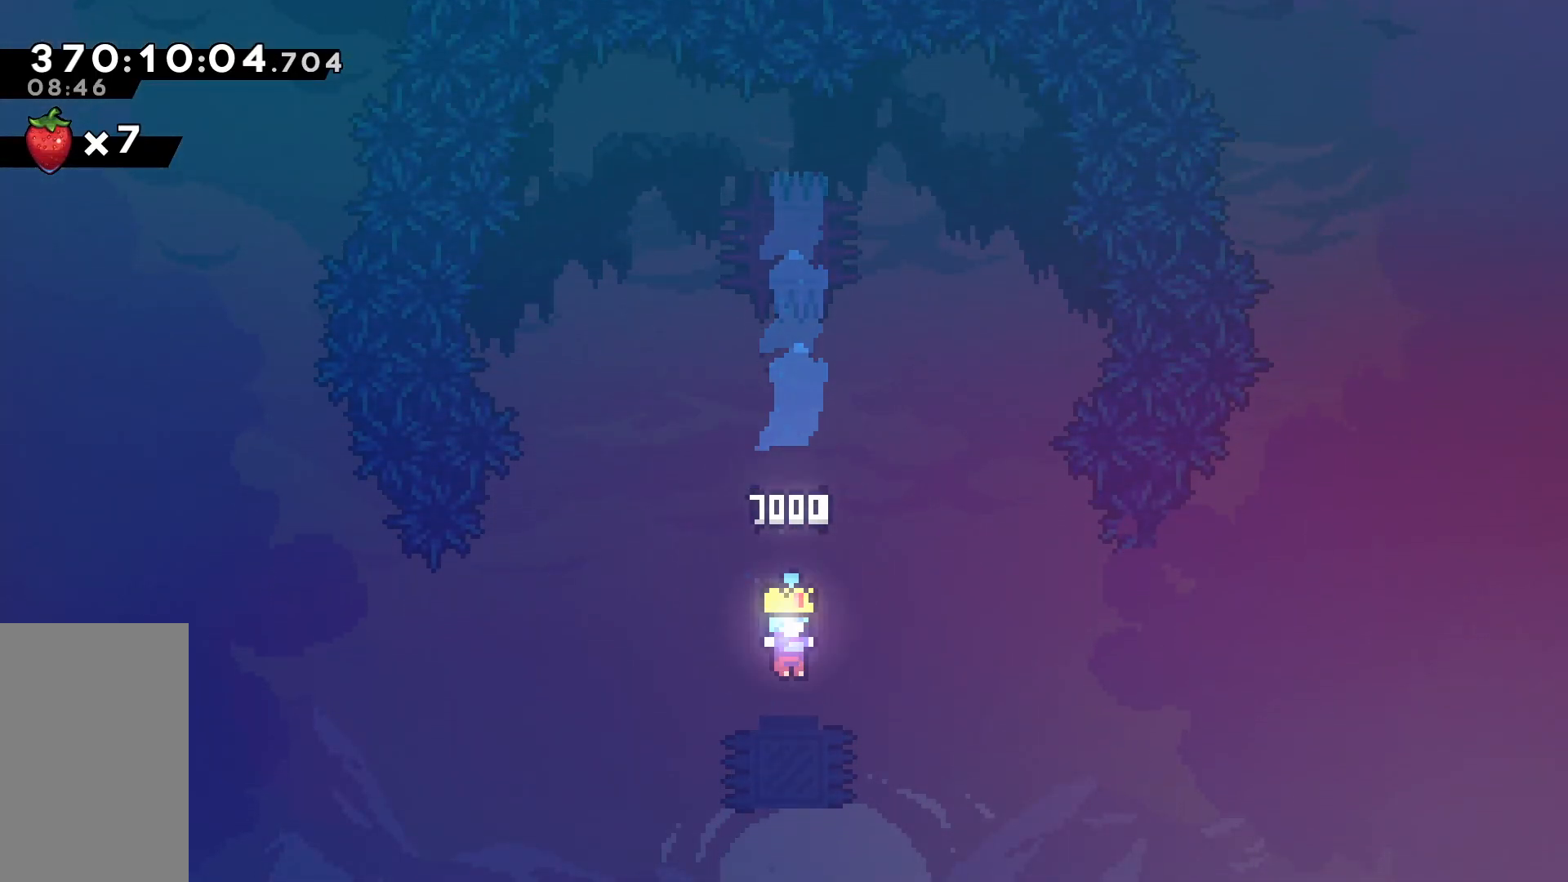
{"keys": [], "events": []}
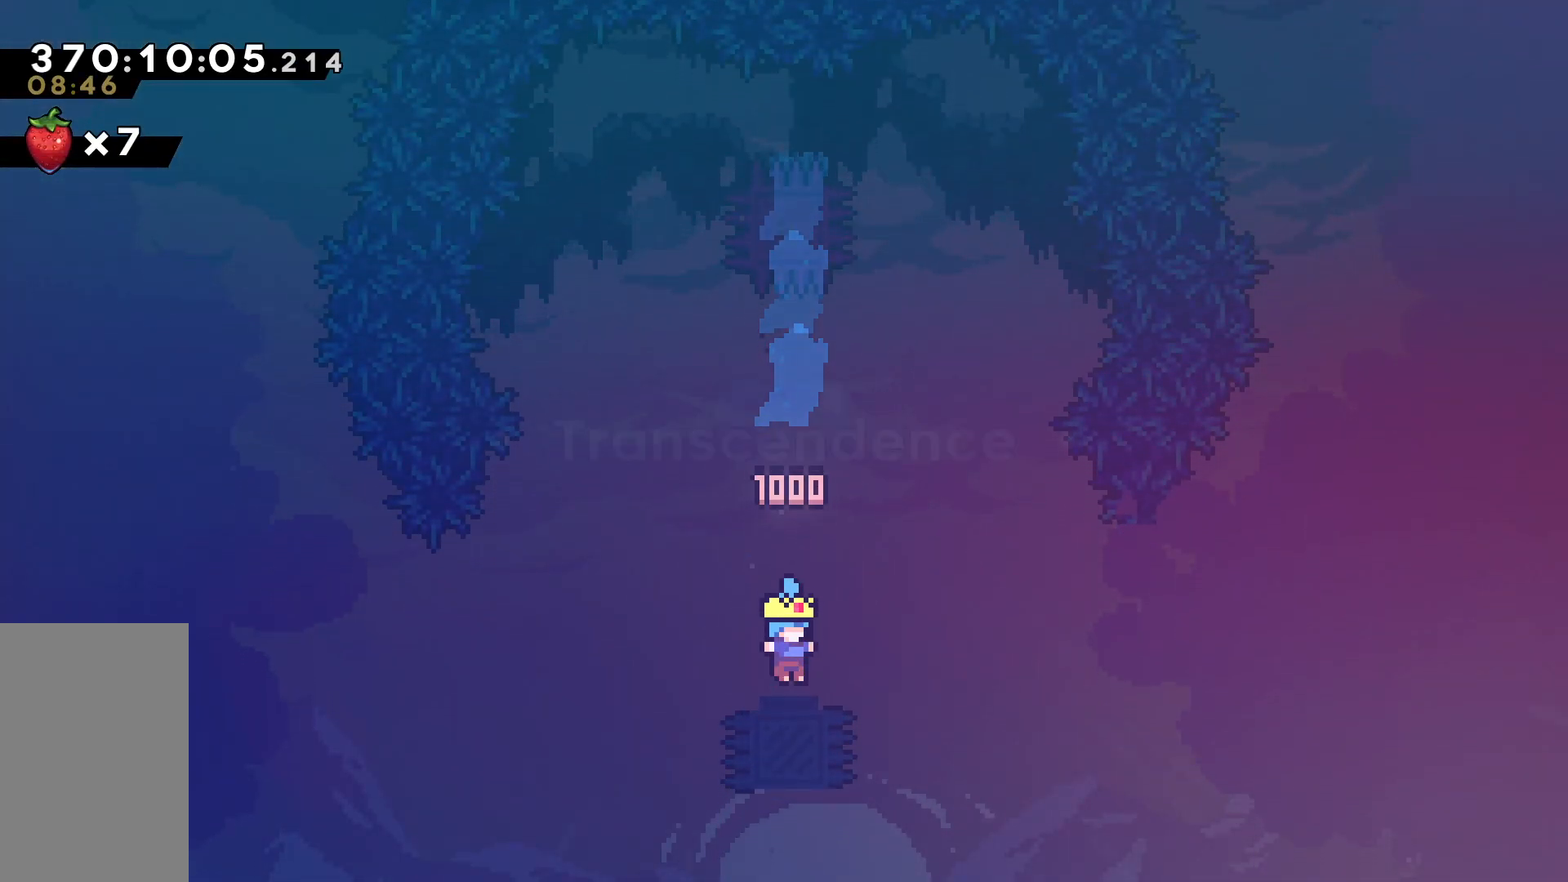
{"keys": [], "events": []}
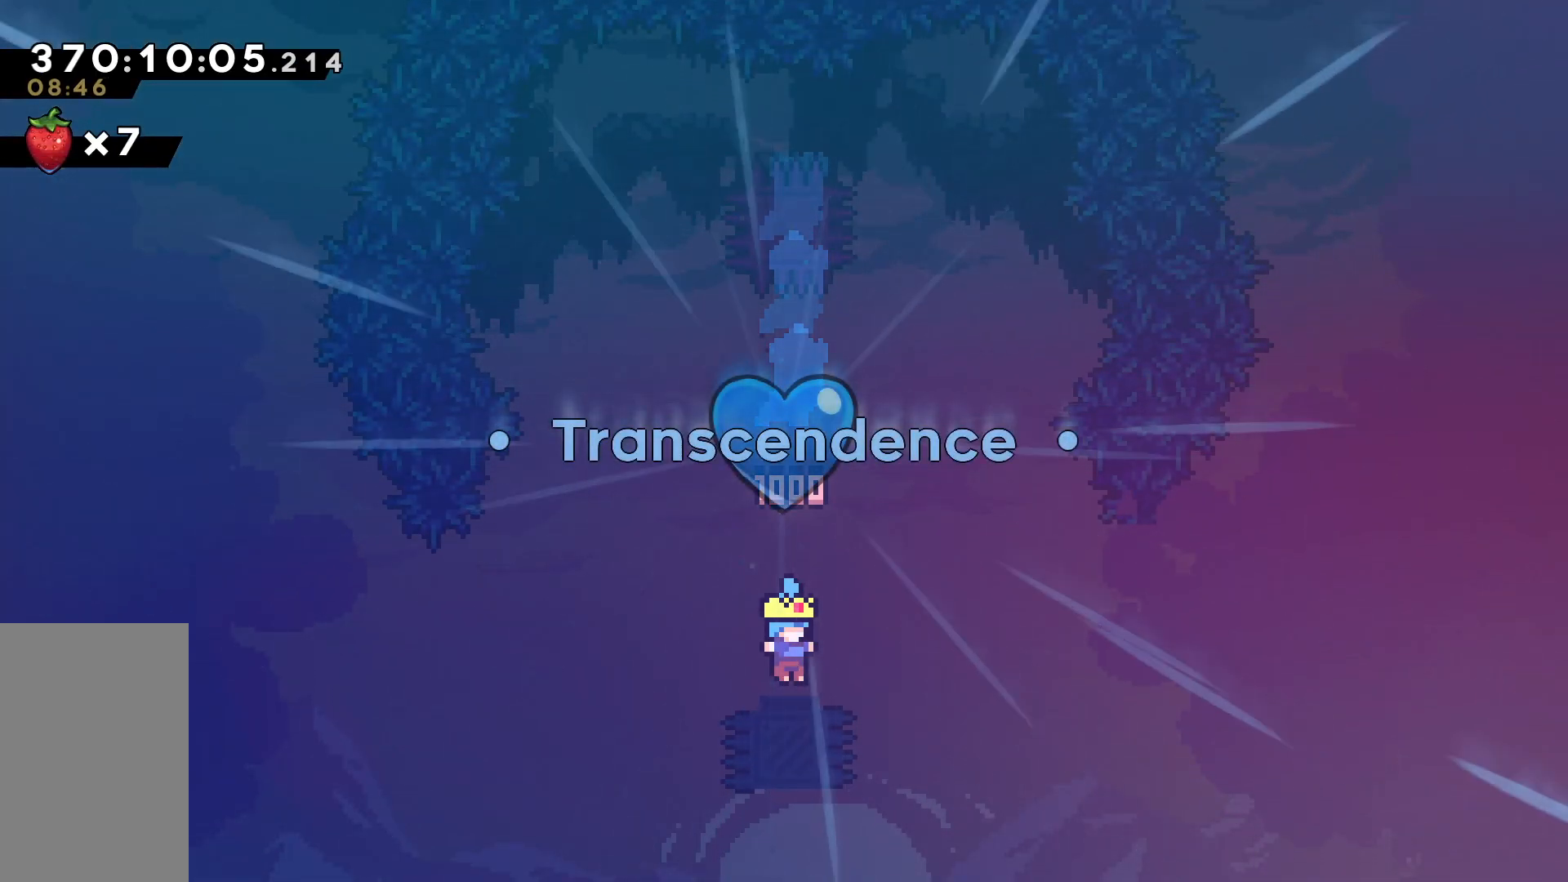
{"keys": [], "events": []}
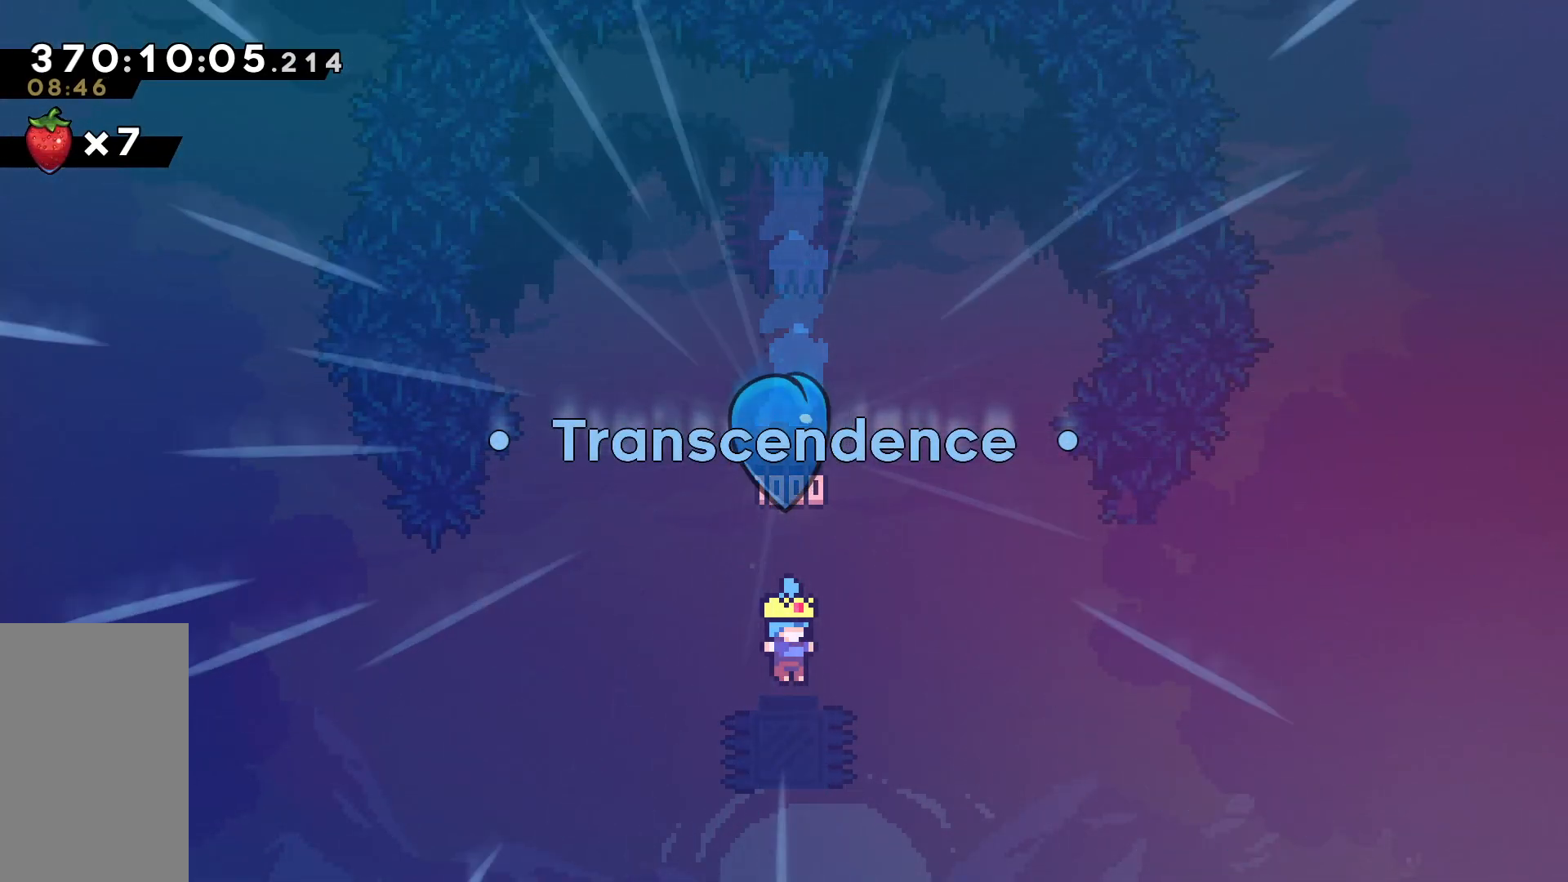
{"keys": [], "events": []}
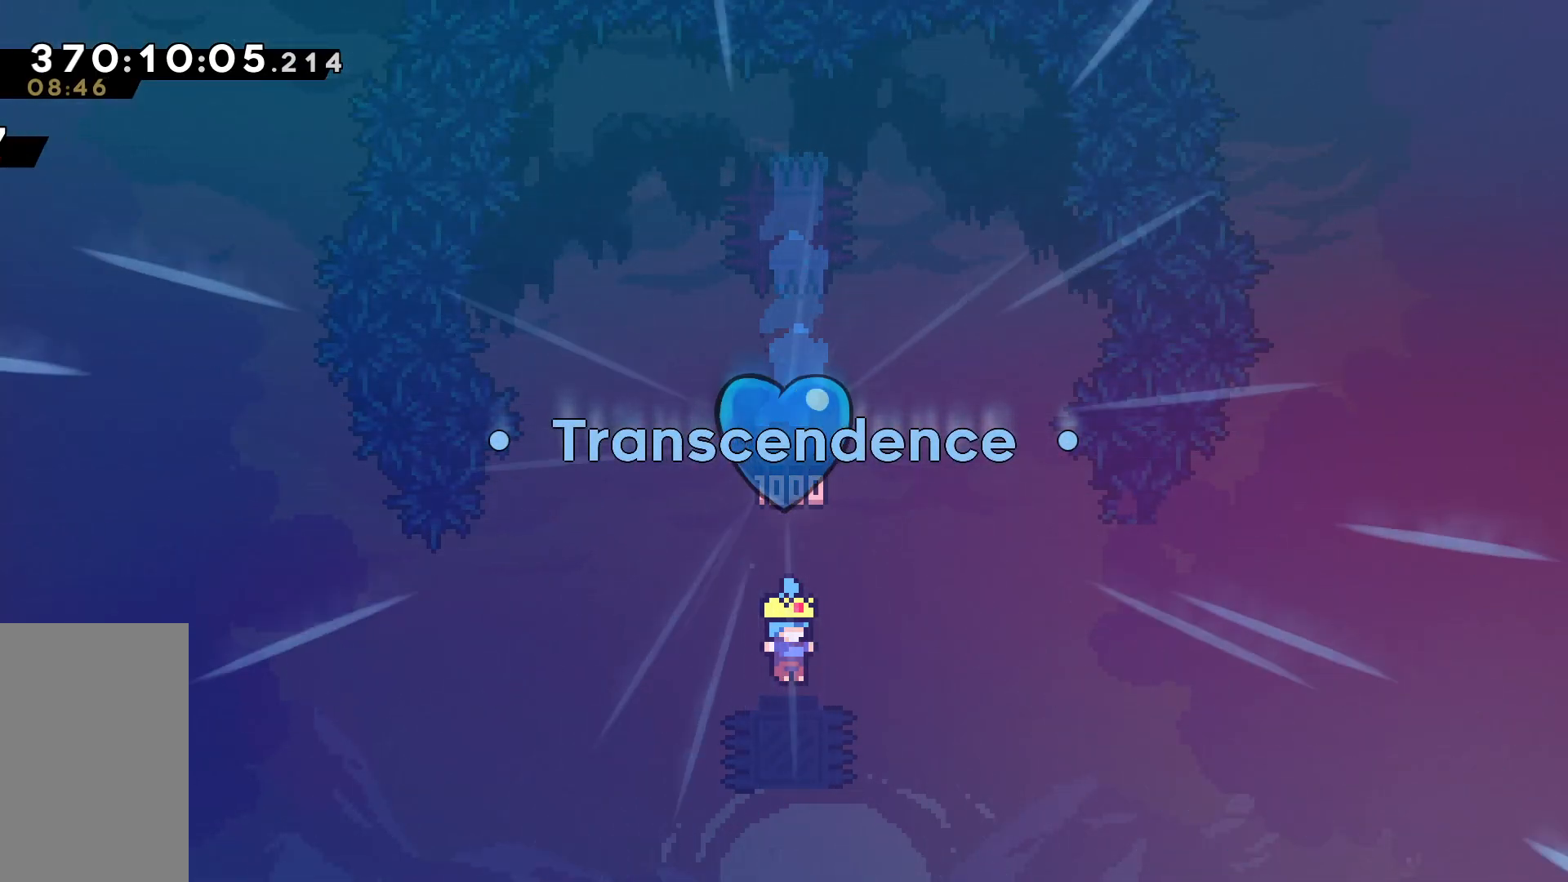
{"keys": ["jump"], "events": [[317, "jump", "down"], [417, "jump", "up"], [500, "jump", "down"]]}
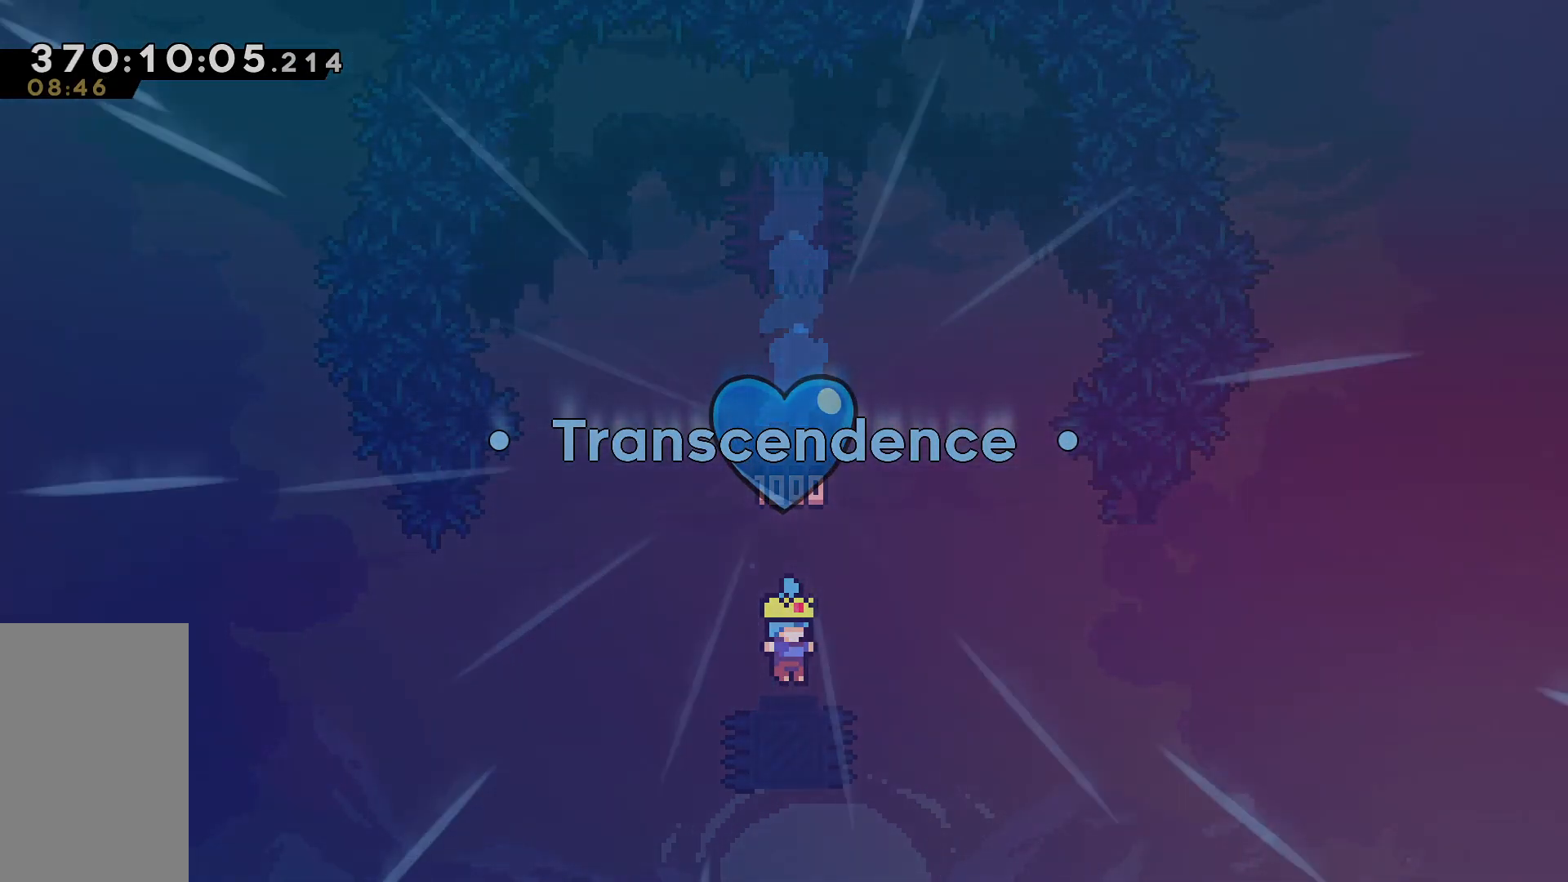
{"keys": ["jump"], "events": [[100, "jump", "up"], [233, "jump", "down"], [333, "jump", "up"], [433, "jump", "down"]]}
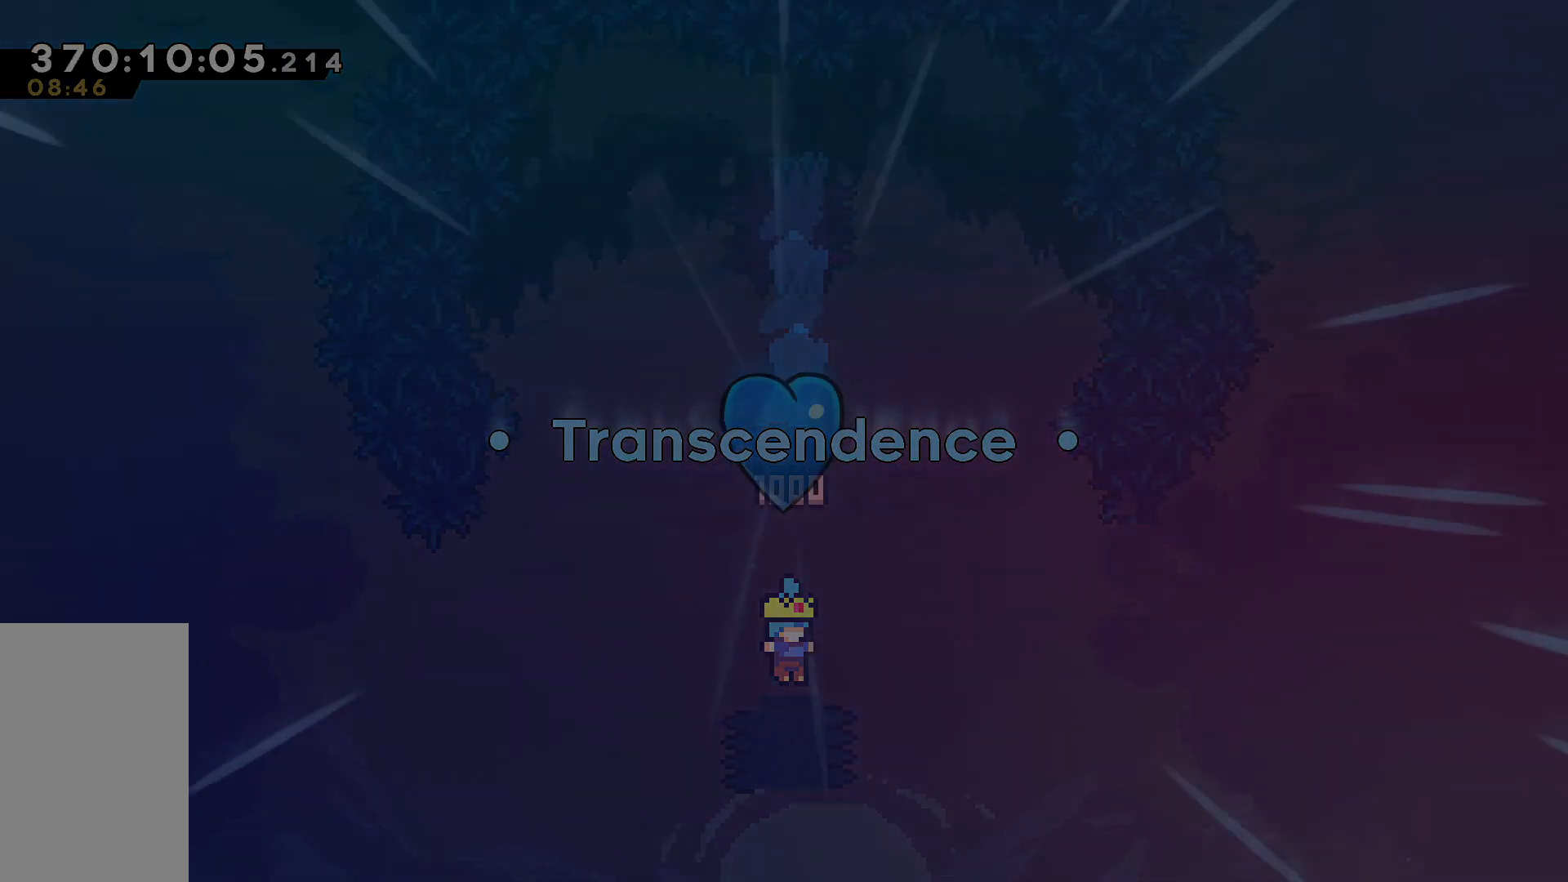
{"keys": [], "events": [[17, "jump", "up"], [167, "jump", "down"], [250, "jump", "up"]]}